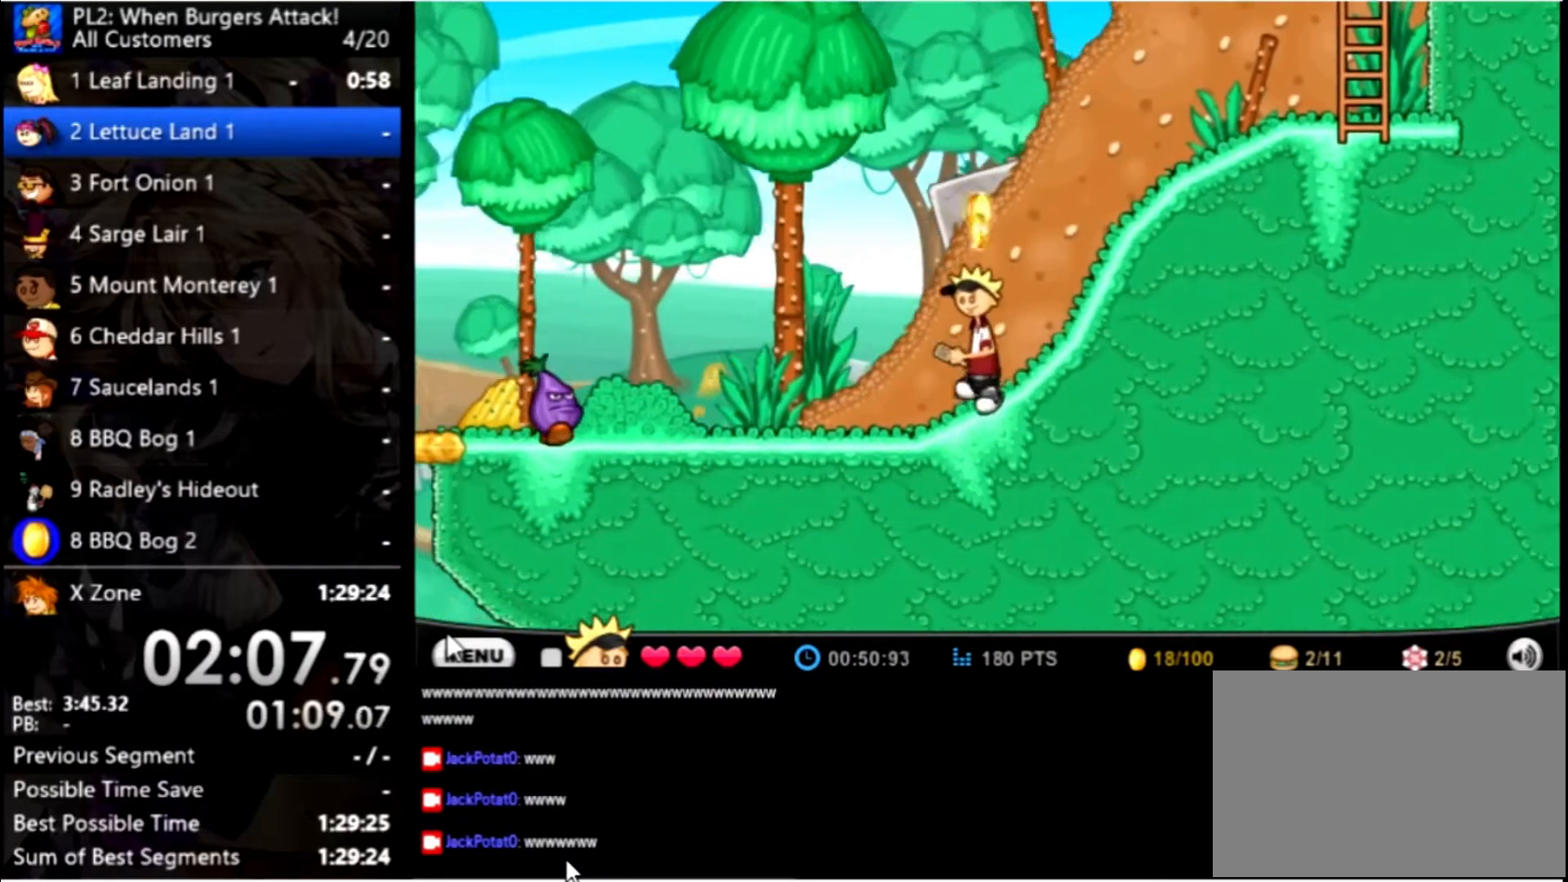
Gameplay with keyboard and mouse; each line is a JSON object with the keys and mouse buttons held at the frame after it. "events" lists presses ("down") and releases ("up") of "down", "left", "right", "space", "up", "mouse_left" and "mouse_right" between this image and that frame as [ms after this image, input, new state], when the widget could be followed in between. "mouse_left", "mouse_right" = the "left", "right" buttons of the "mouse" list. No other keys are recorded. Mouse movement is not recorded.
{"keys": ["left"], "mouse": [], "events": [[367, "up", "down"], [500, "up", "up"]]}
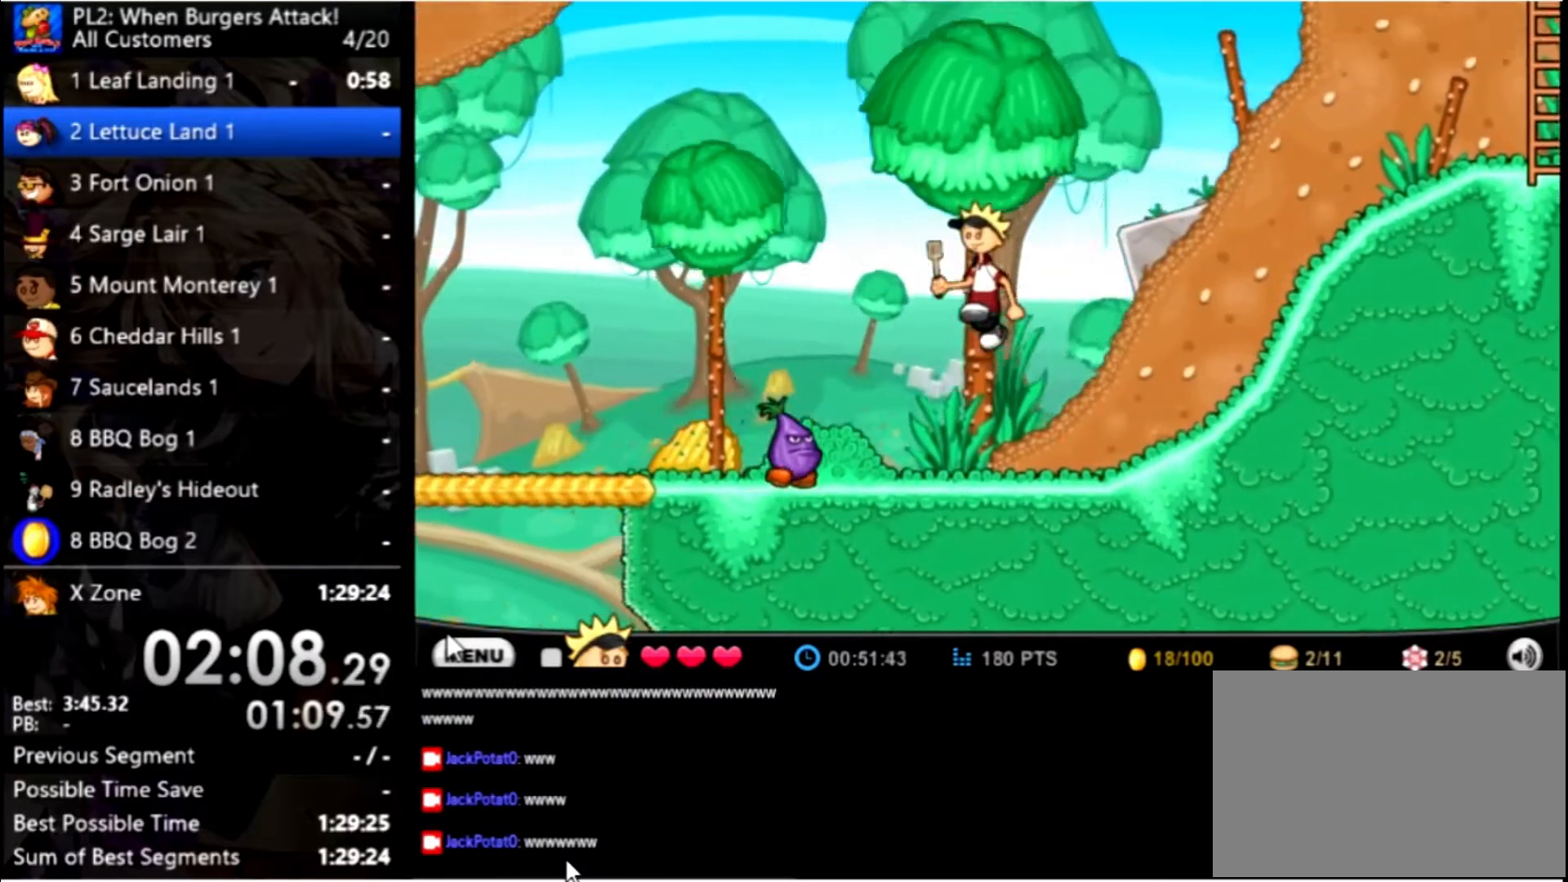
{"keys": ["left"], "mouse": [], "events": []}
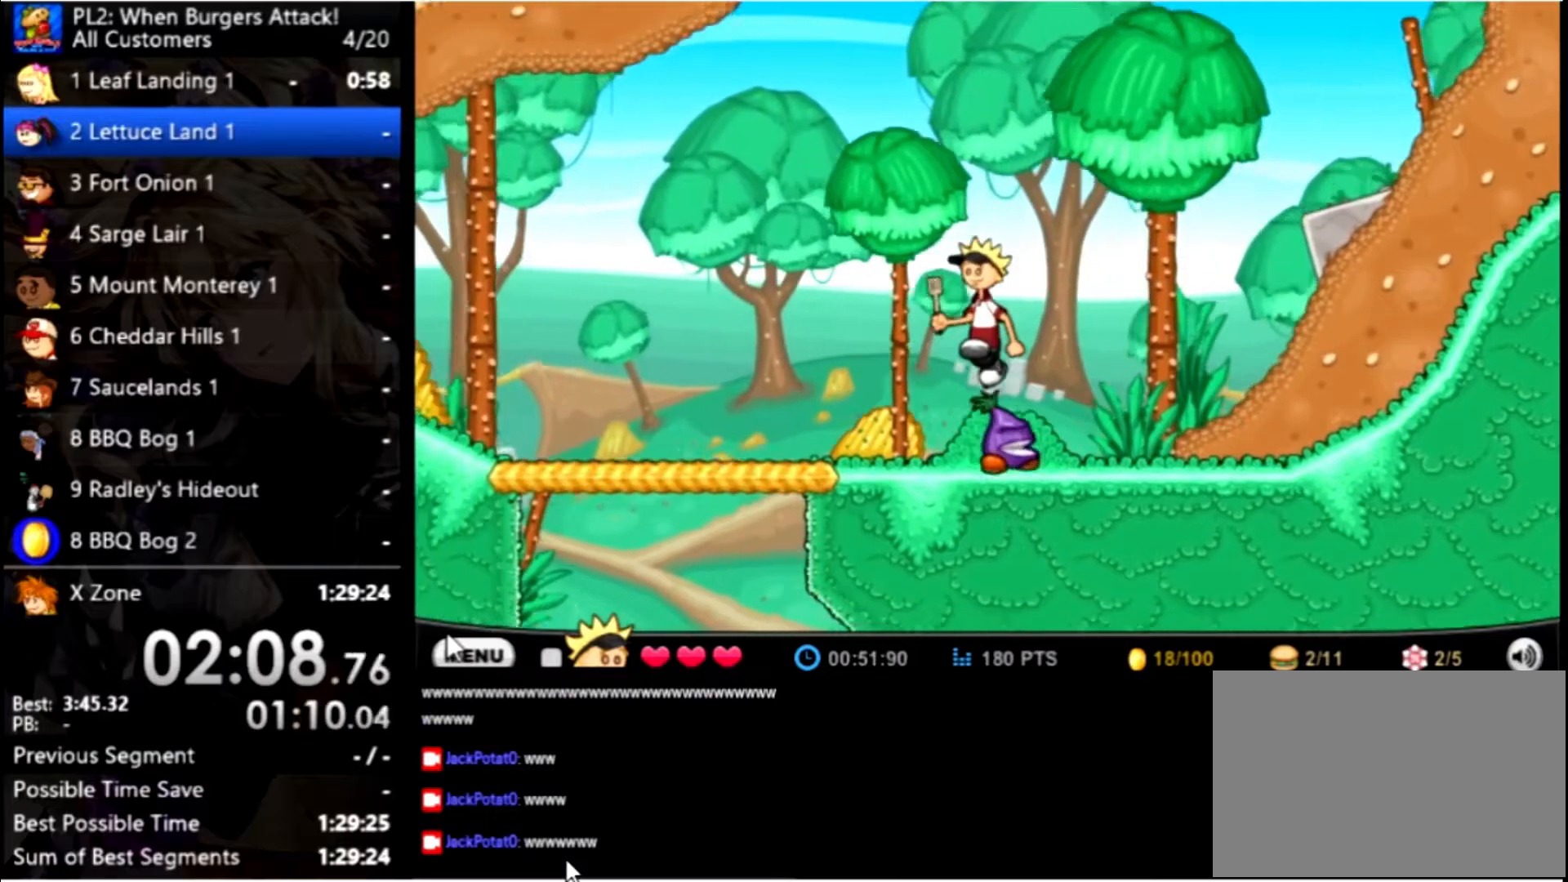
{"keys": ["left"], "mouse": [], "events": []}
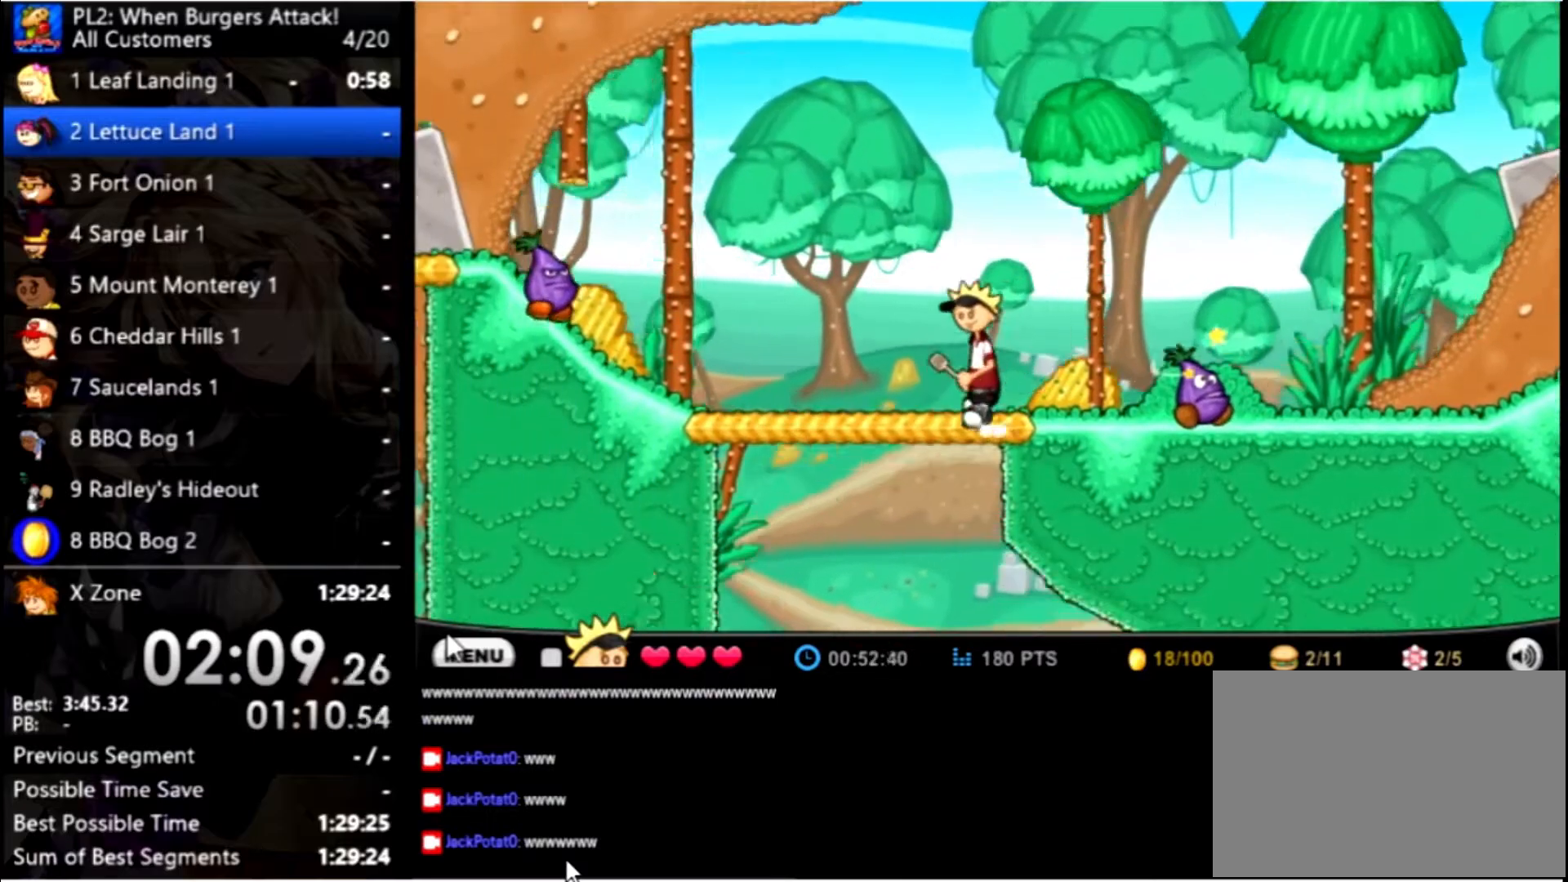
{"keys": ["left", "up"], "mouse": [], "events": [[400, "up", "down"]]}
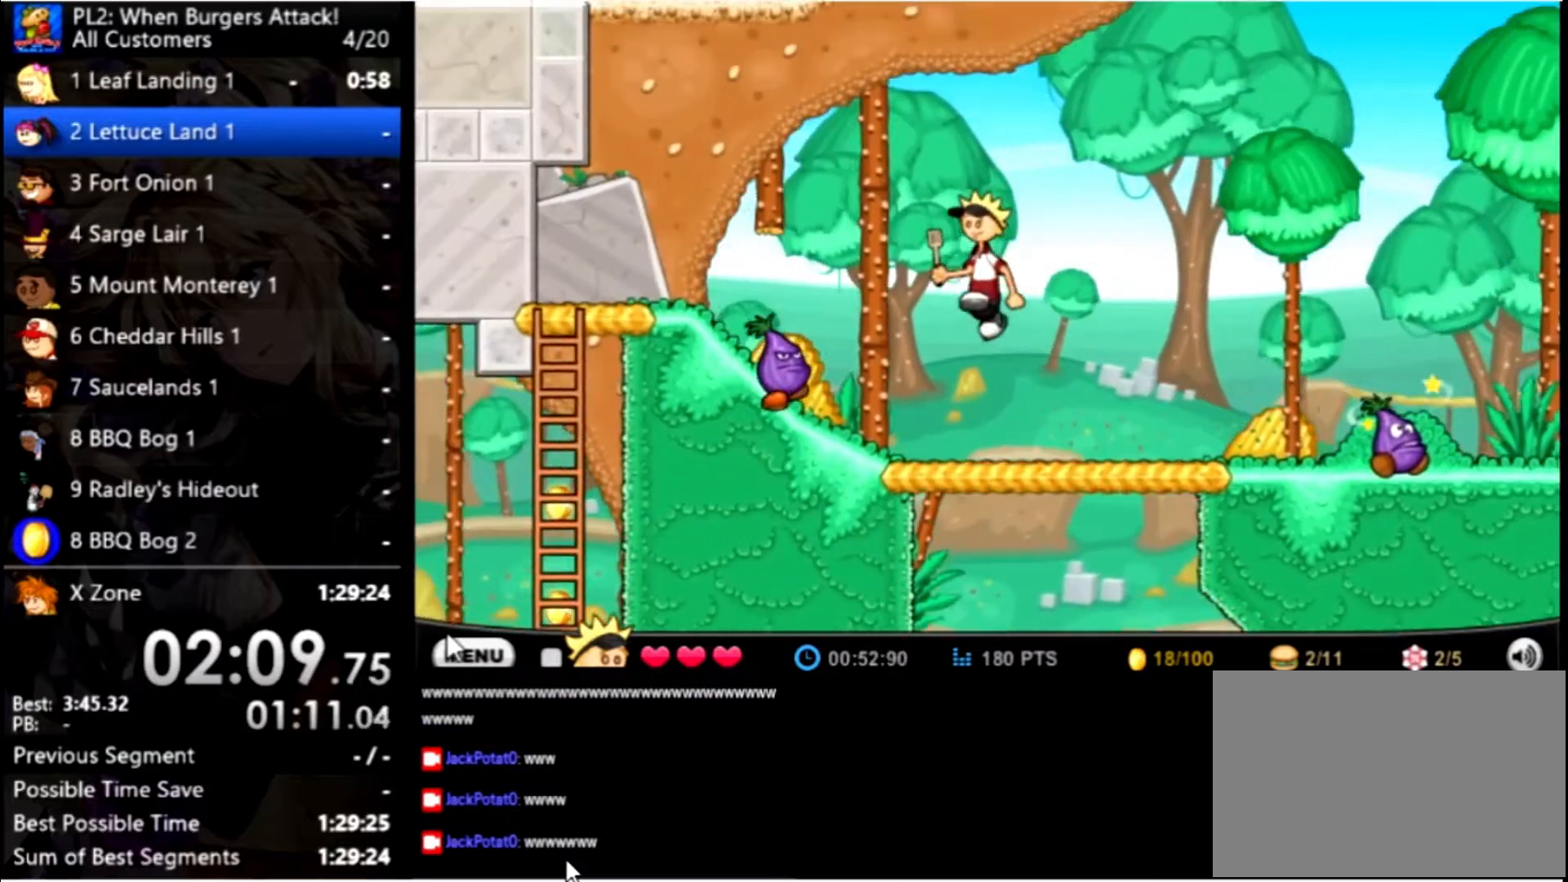
{"keys": ["left"], "mouse": [], "events": [[34, "up", "up"]]}
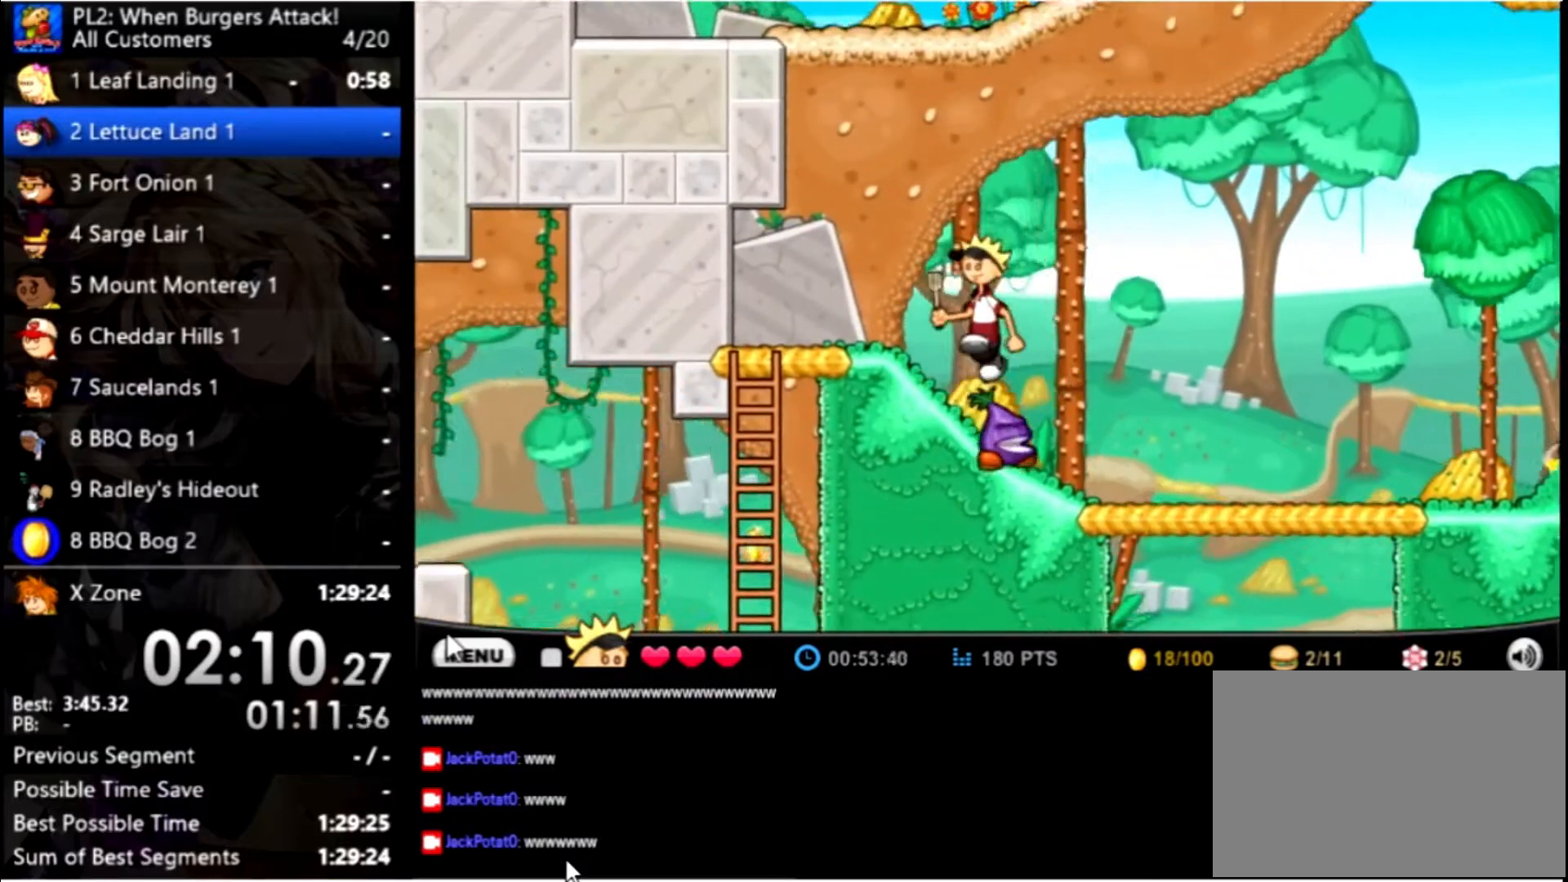
{"keys": ["left"], "mouse": [], "events": []}
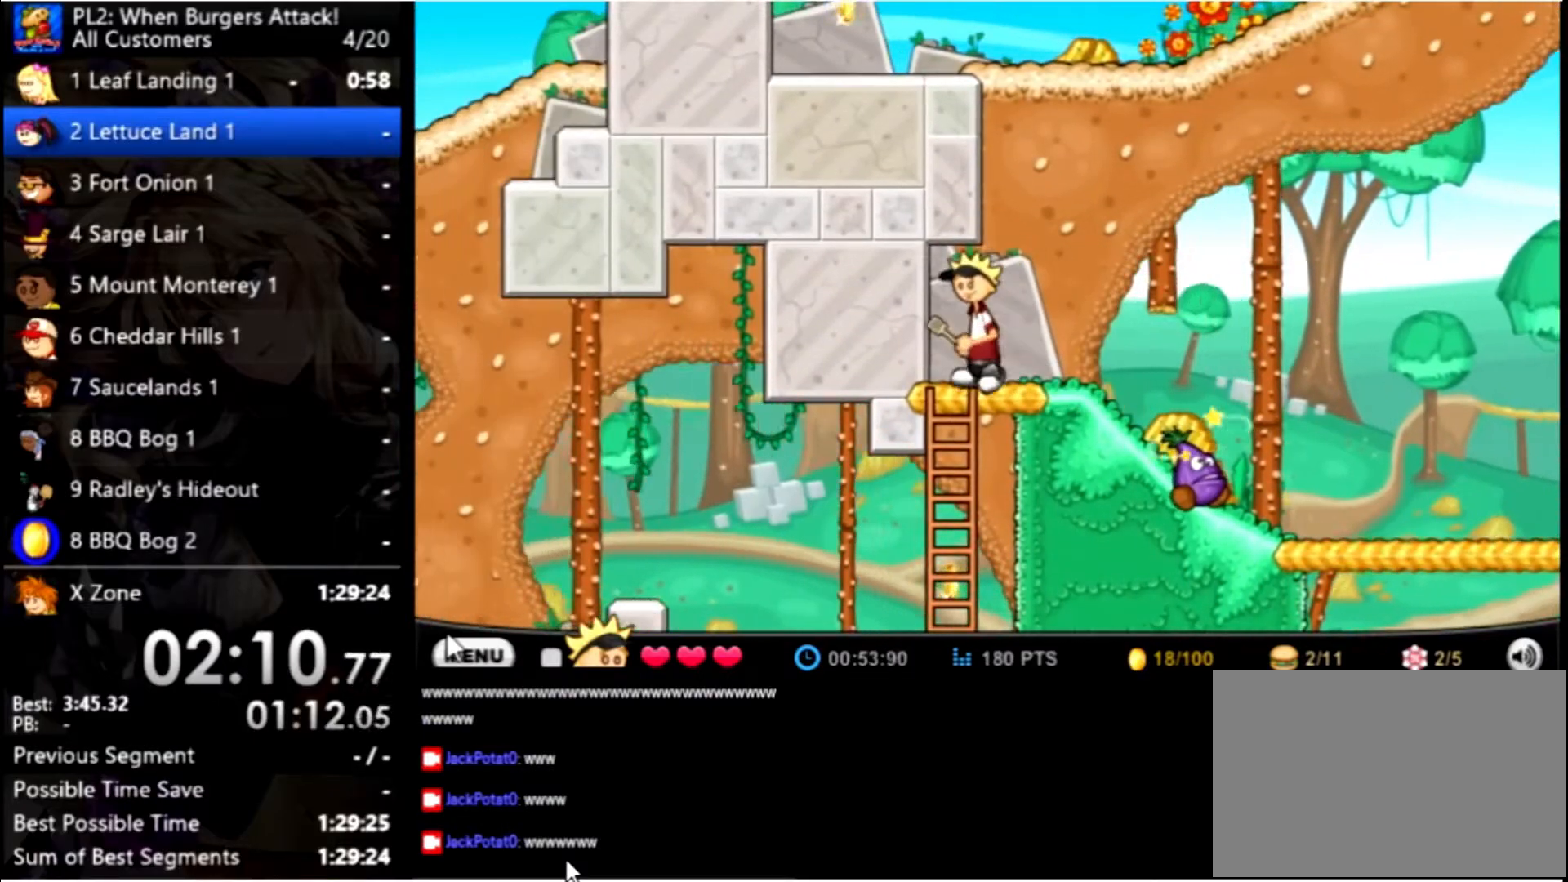
{"keys": ["down"], "mouse": [], "events": [[167, "down", "down"], [167, "left", "up"]]}
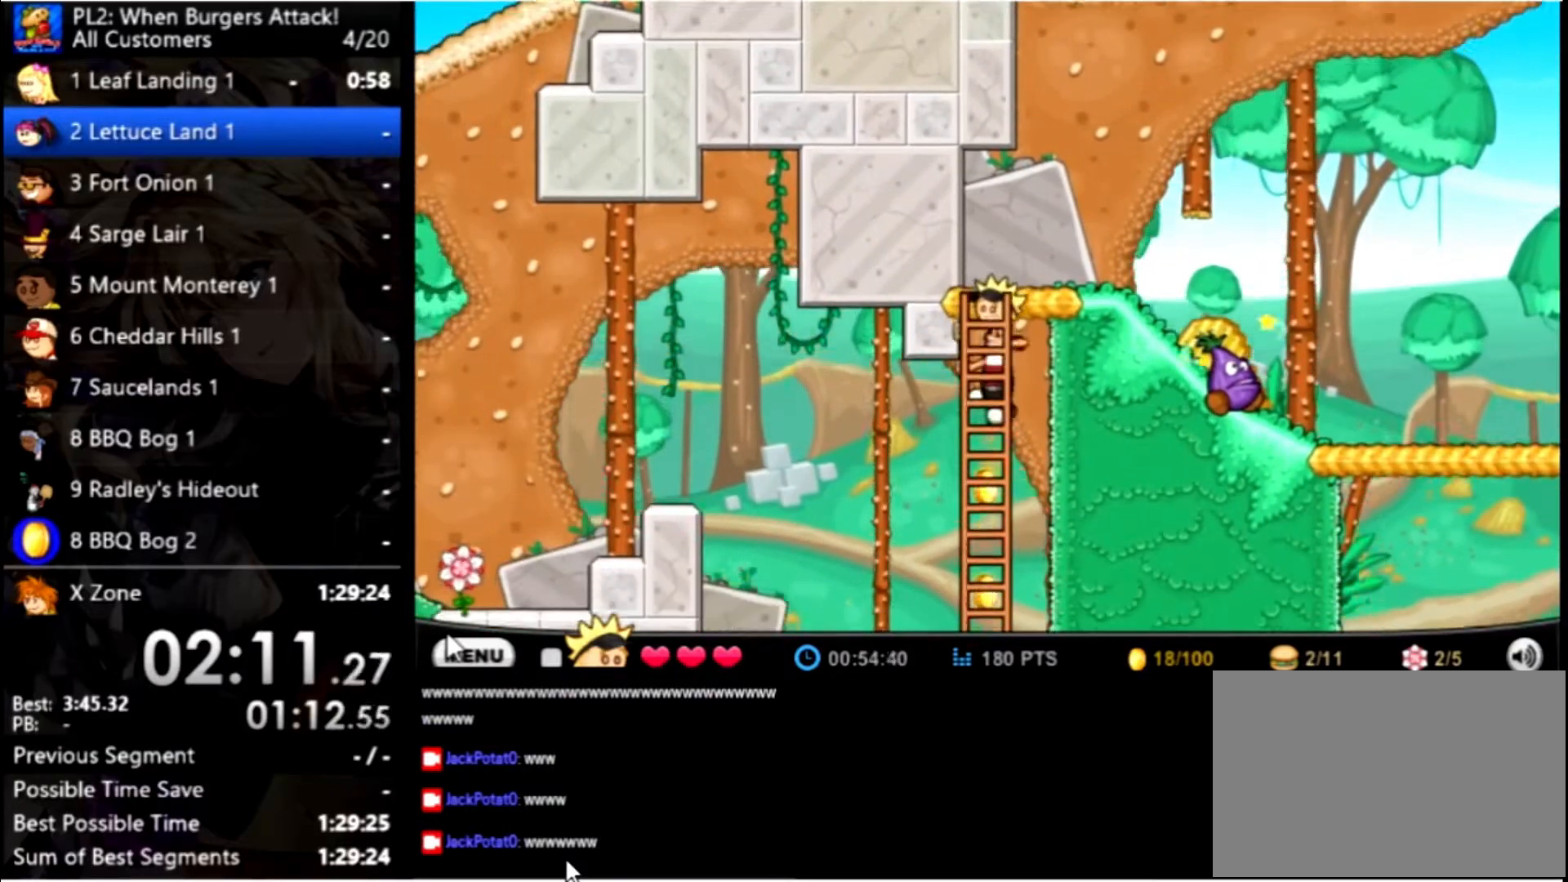
{"keys": ["left"], "mouse": [], "events": [[367, "down", "up"], [400, "left", "down"]]}
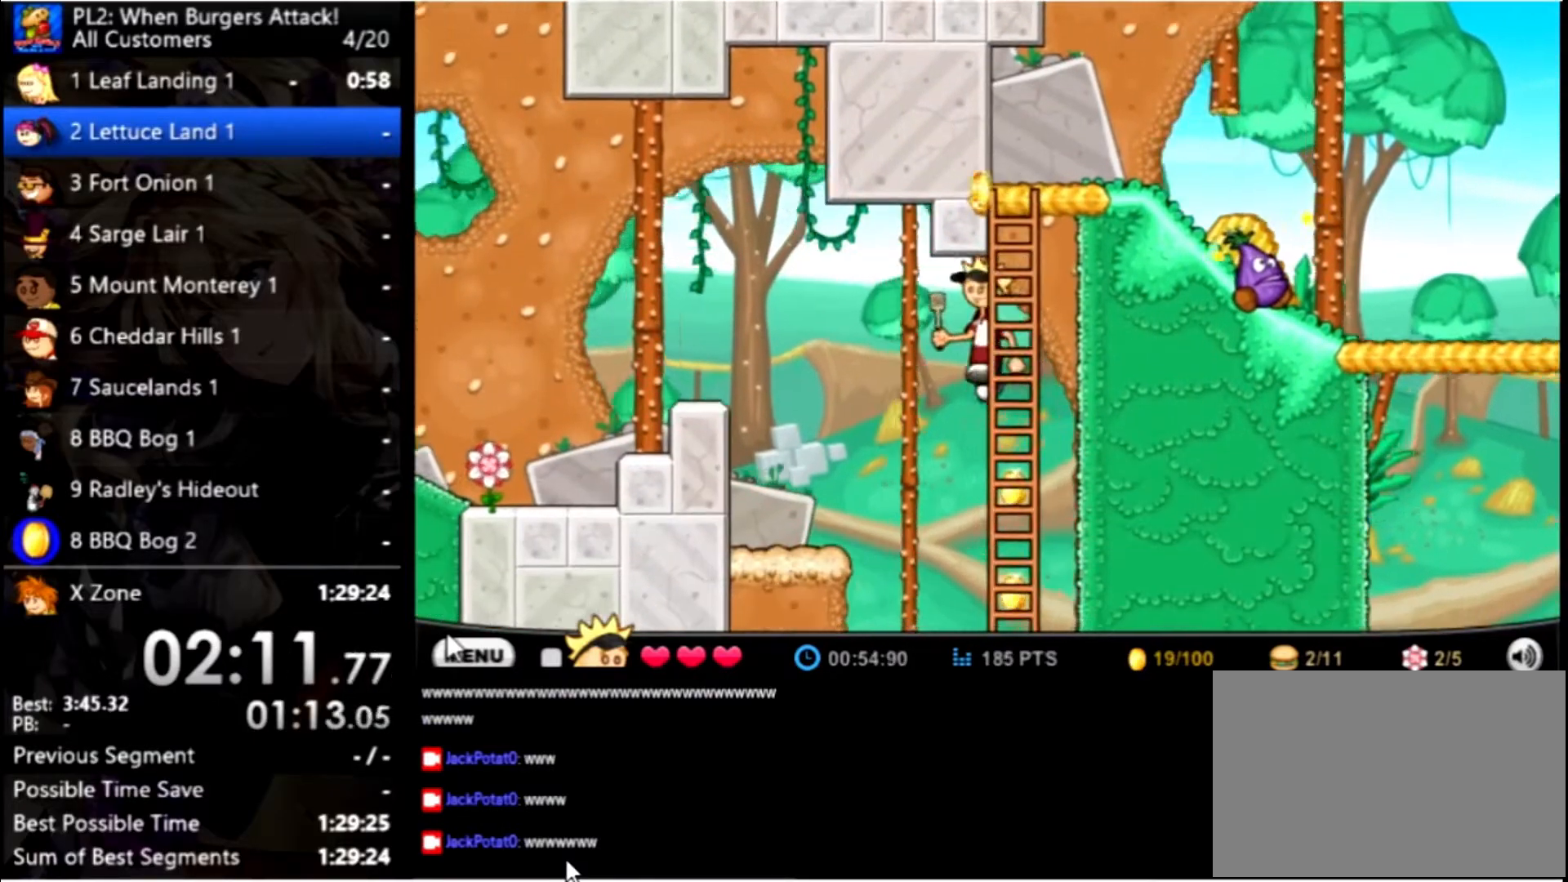
{"keys": ["left", "up"], "mouse": [], "events": [[467, "up", "down"]]}
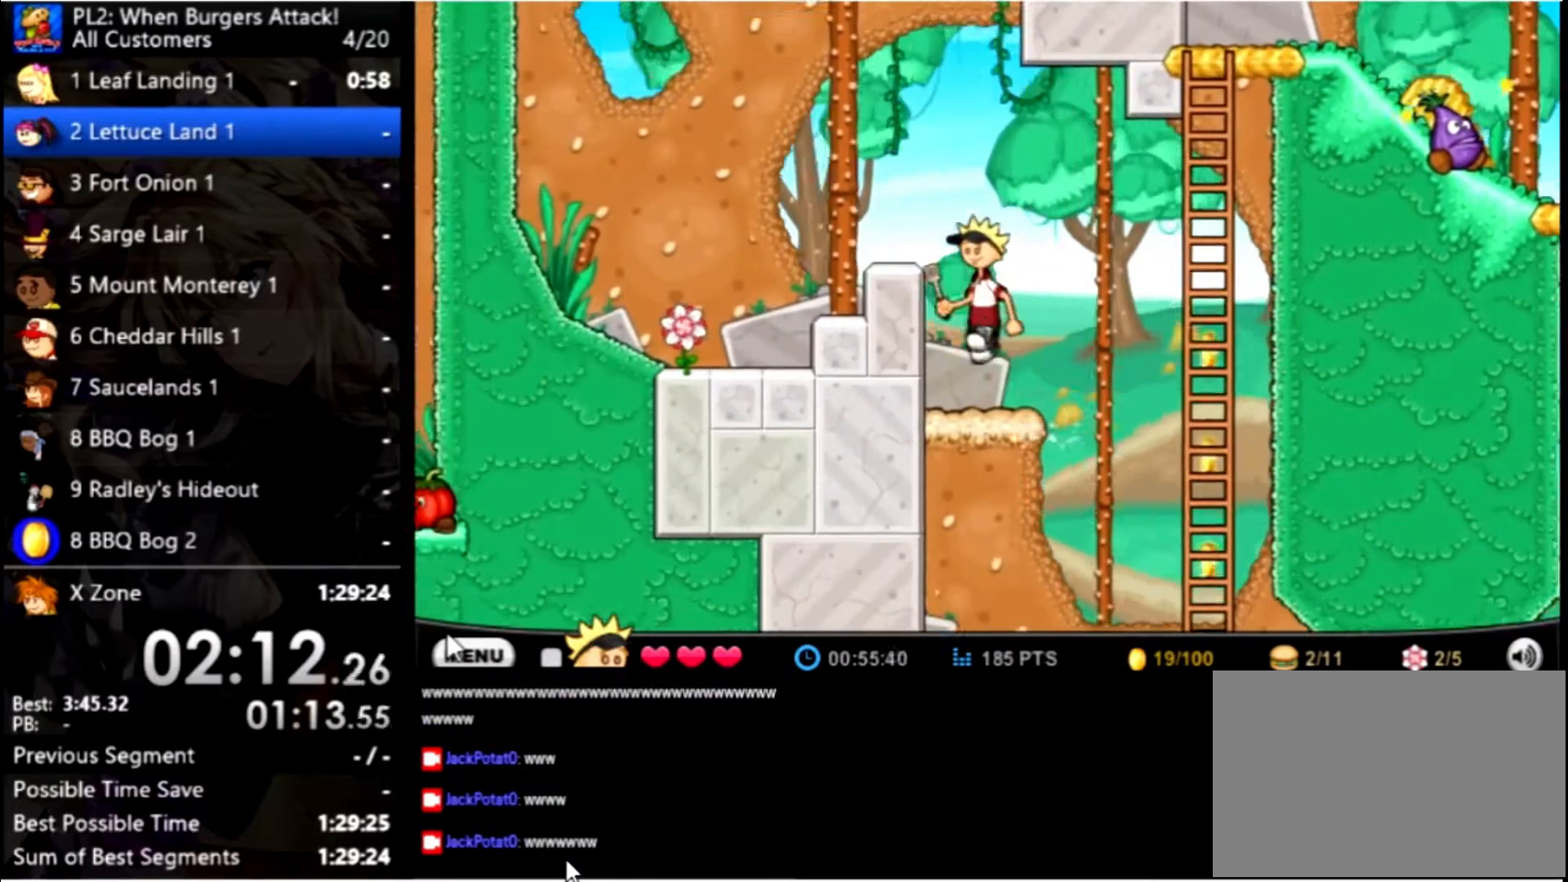
{"keys": ["left"], "mouse": [], "events": [[334, "up", "up"]]}
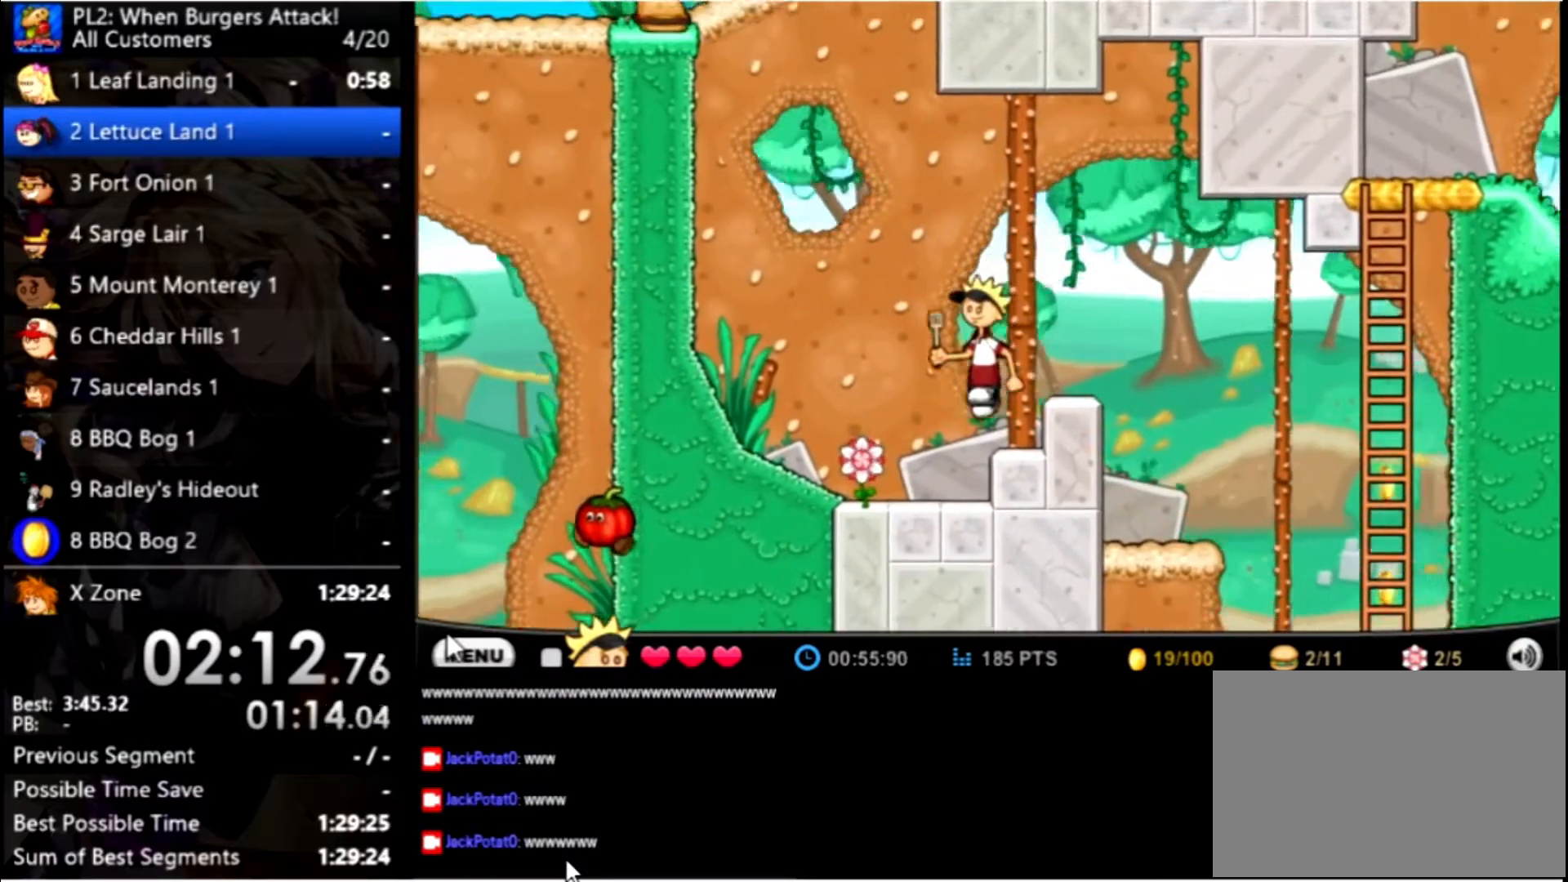
{"keys": ["right", "up"], "mouse": [], "events": [[367, "left", "up"], [400, "right", "down"], [500, "up", "down"]]}
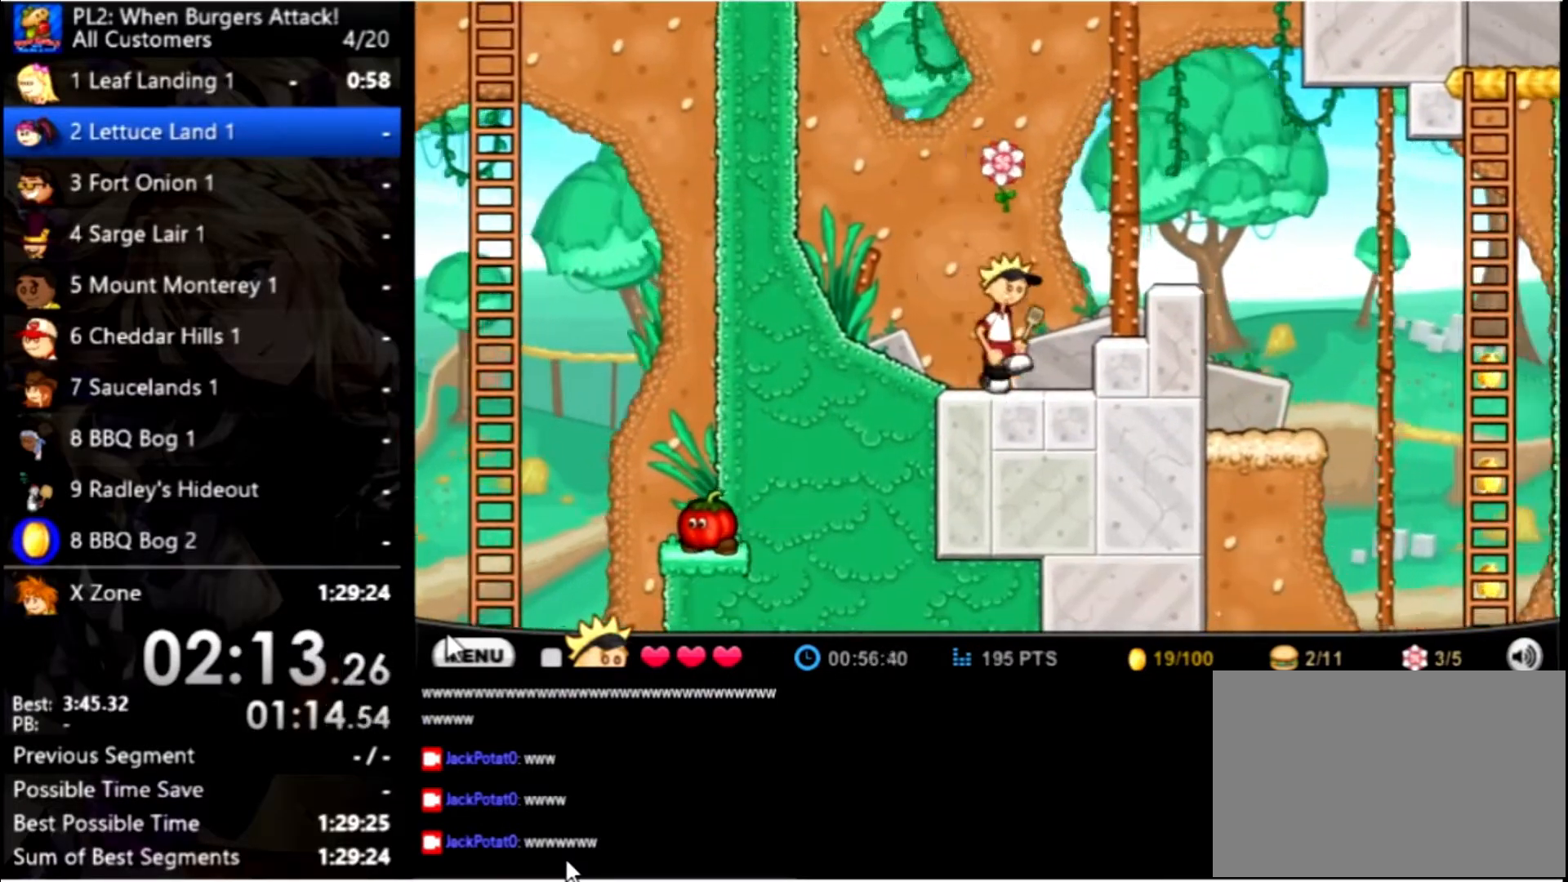
{"keys": ["right"], "mouse": [], "events": [[267, "up", "up"]]}
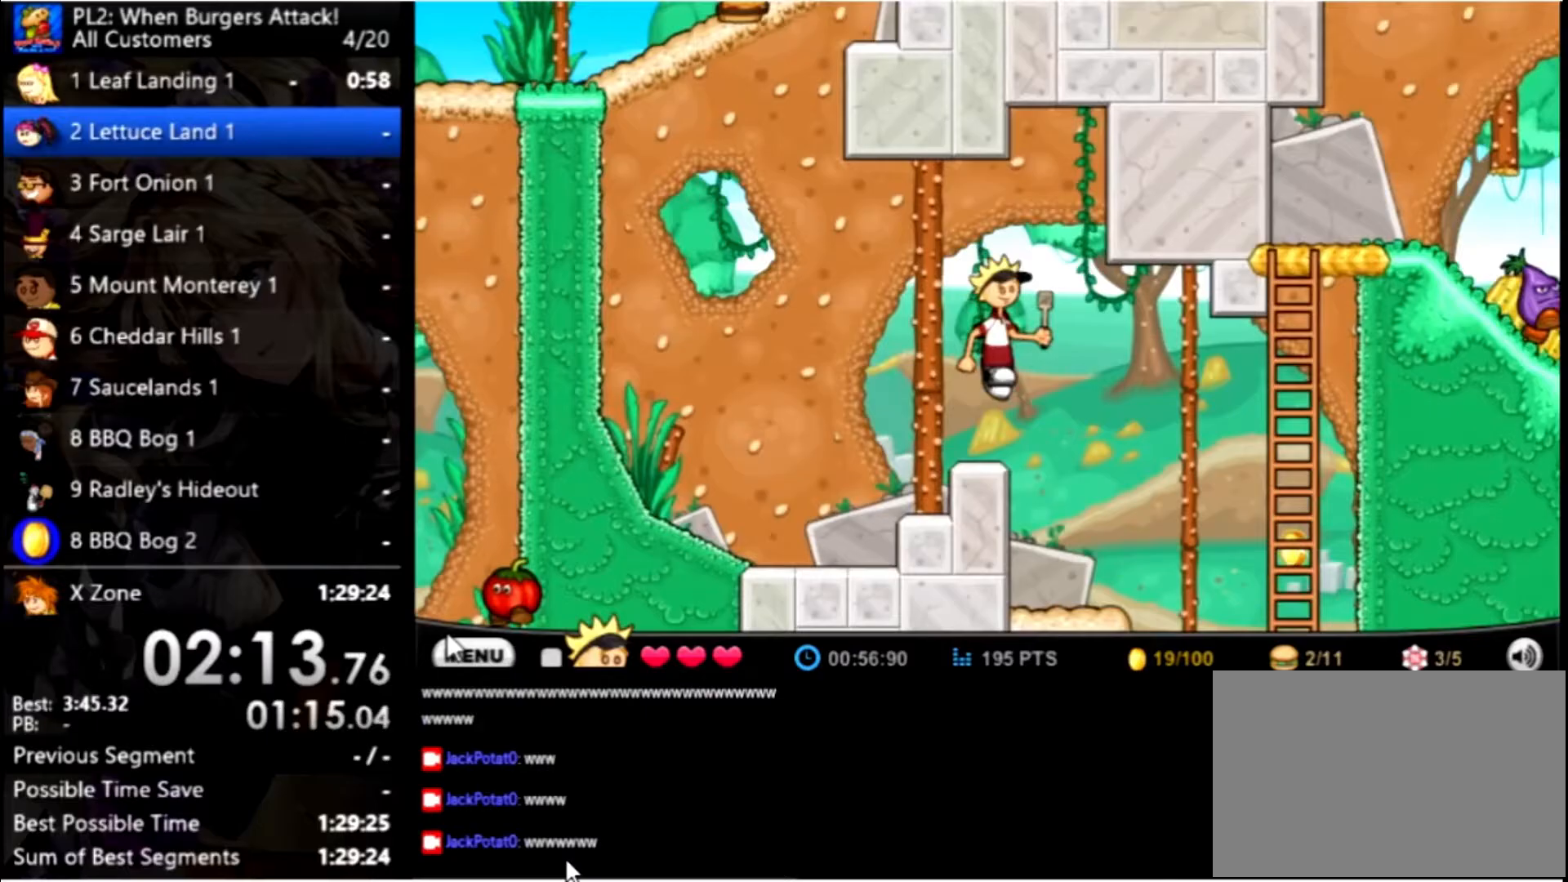
{"keys": ["right"], "mouse": [], "events": []}
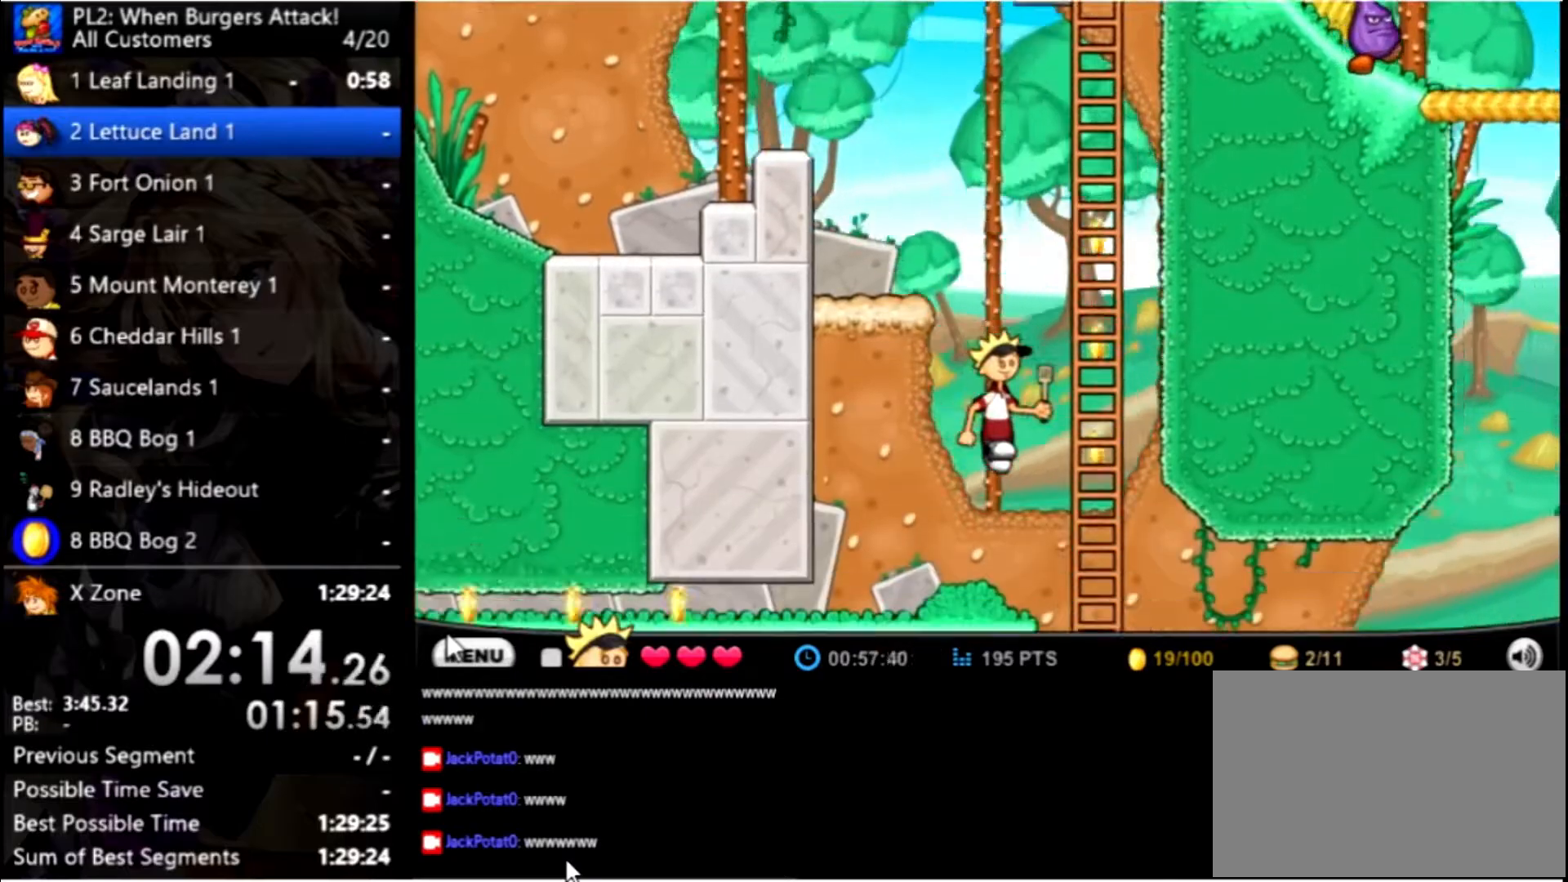
{"keys": ["right"], "mouse": [], "events": []}
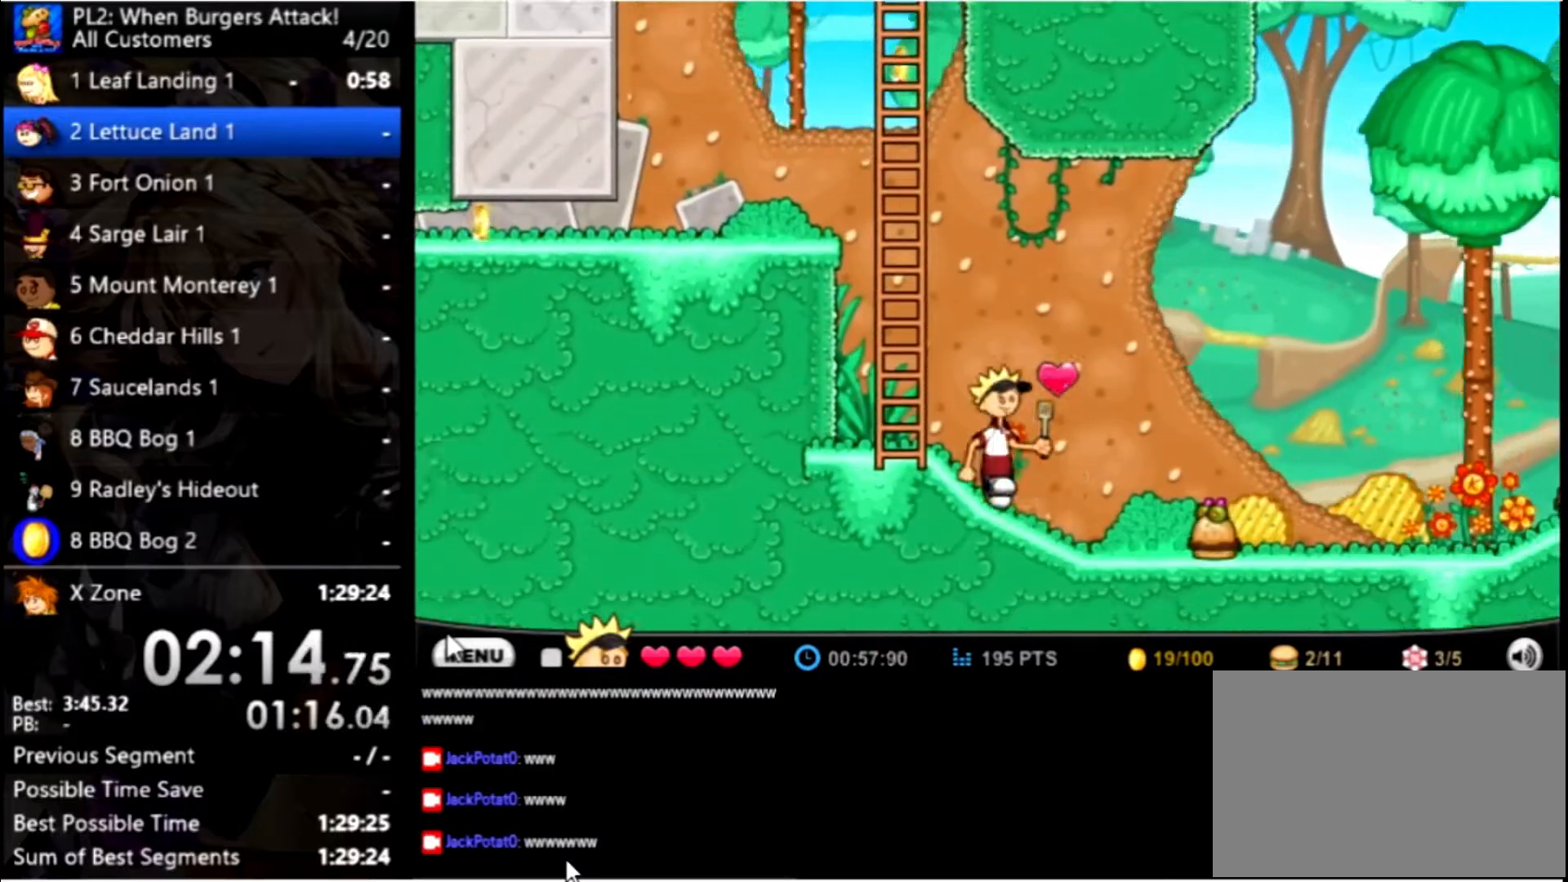
{"keys": ["right", "up"], "mouse": [], "events": [[367, "up", "down"]]}
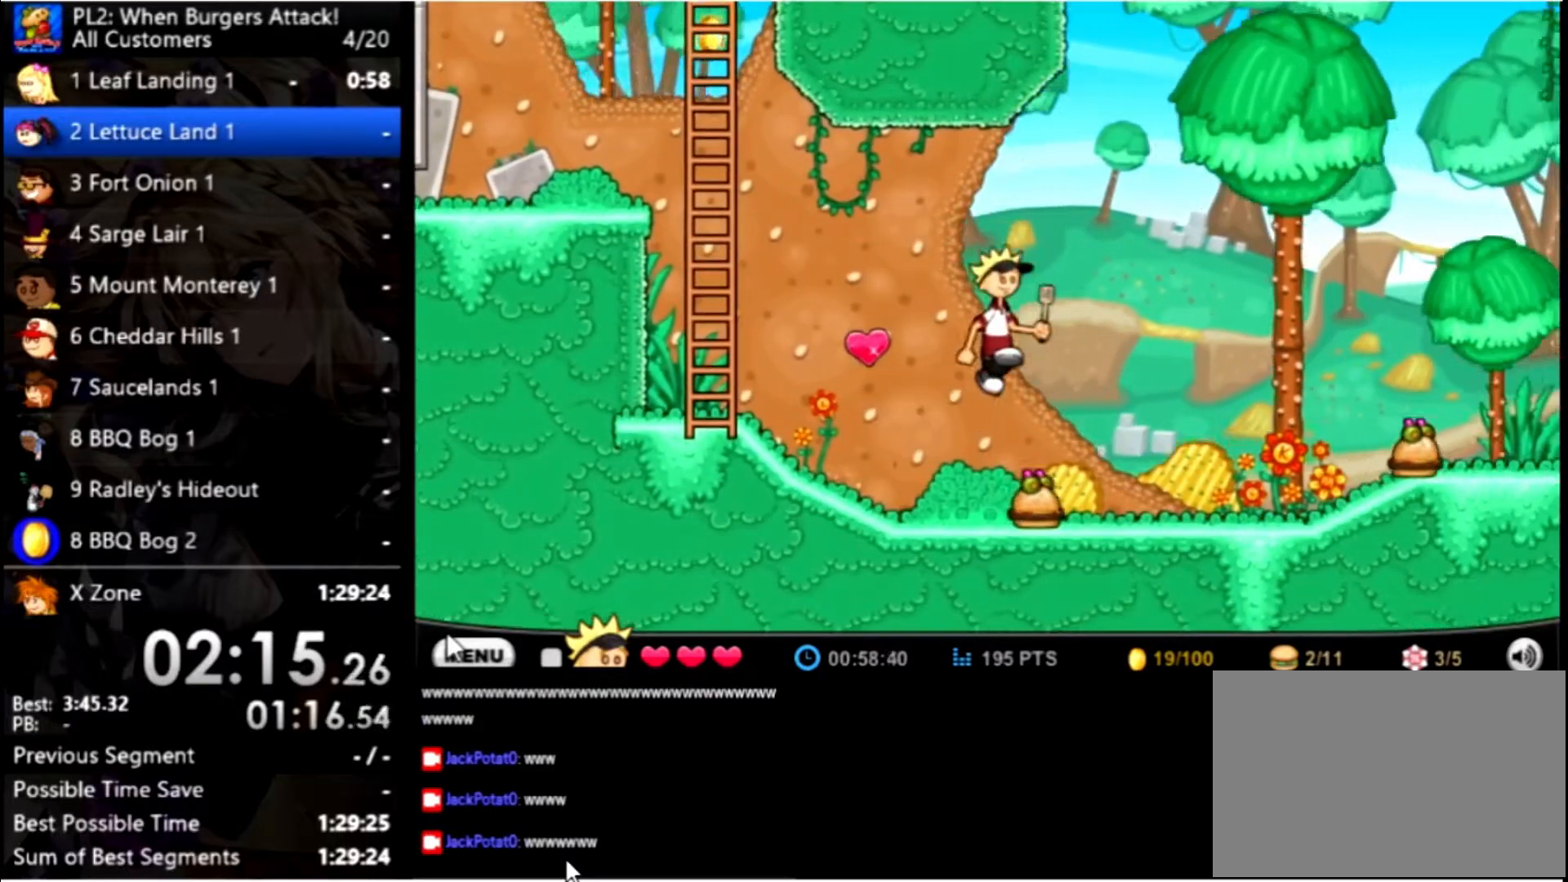
{"keys": ["right"], "mouse": [], "events": [[67, "up", "up"]]}
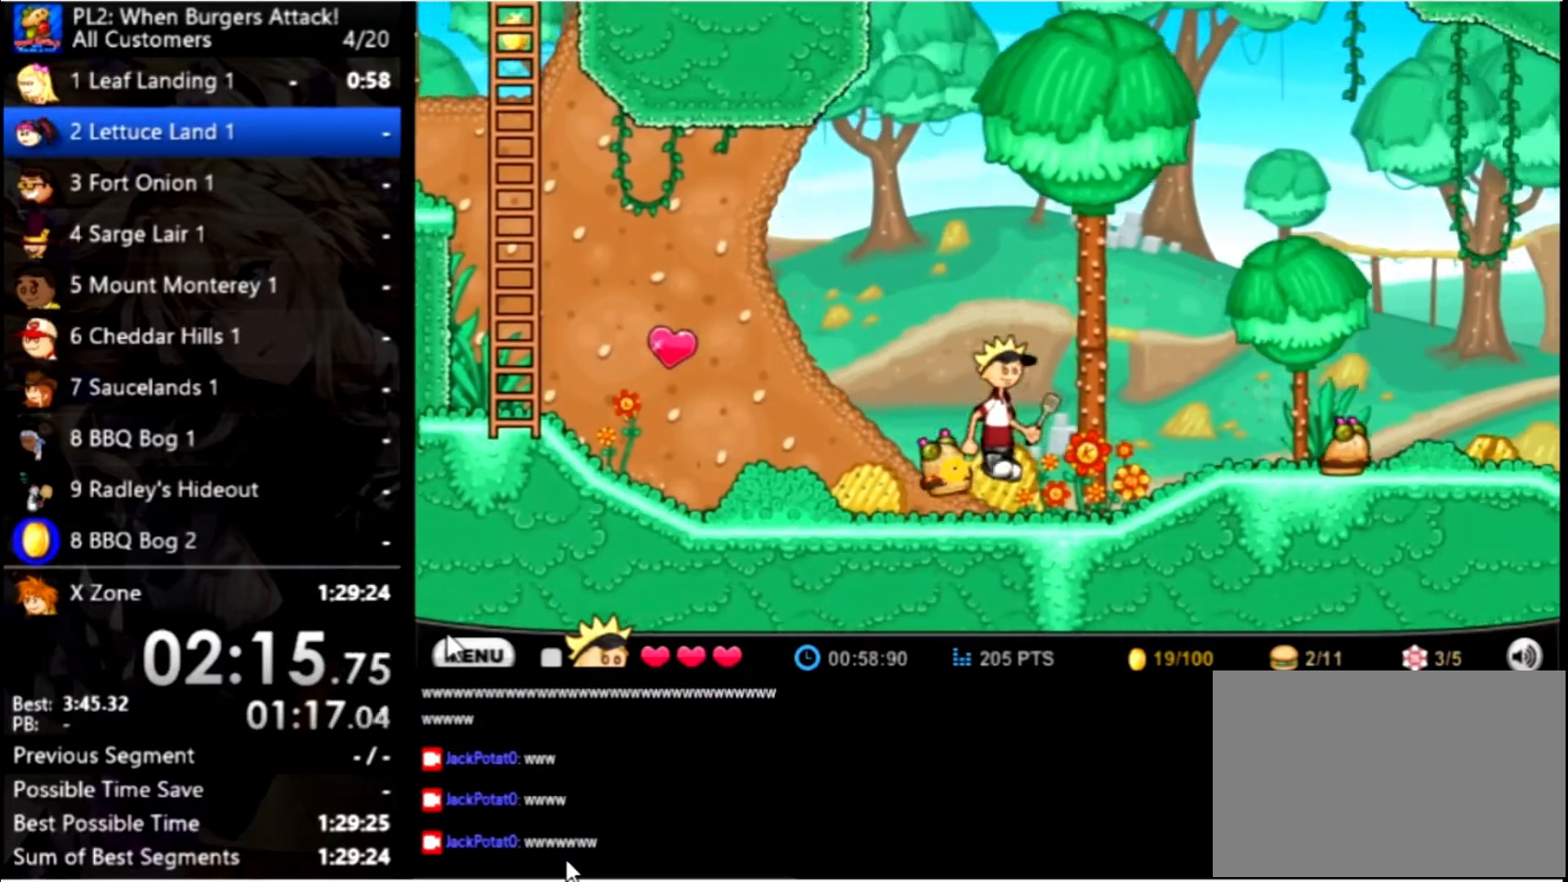
{"keys": ["right"], "mouse": [], "events": []}
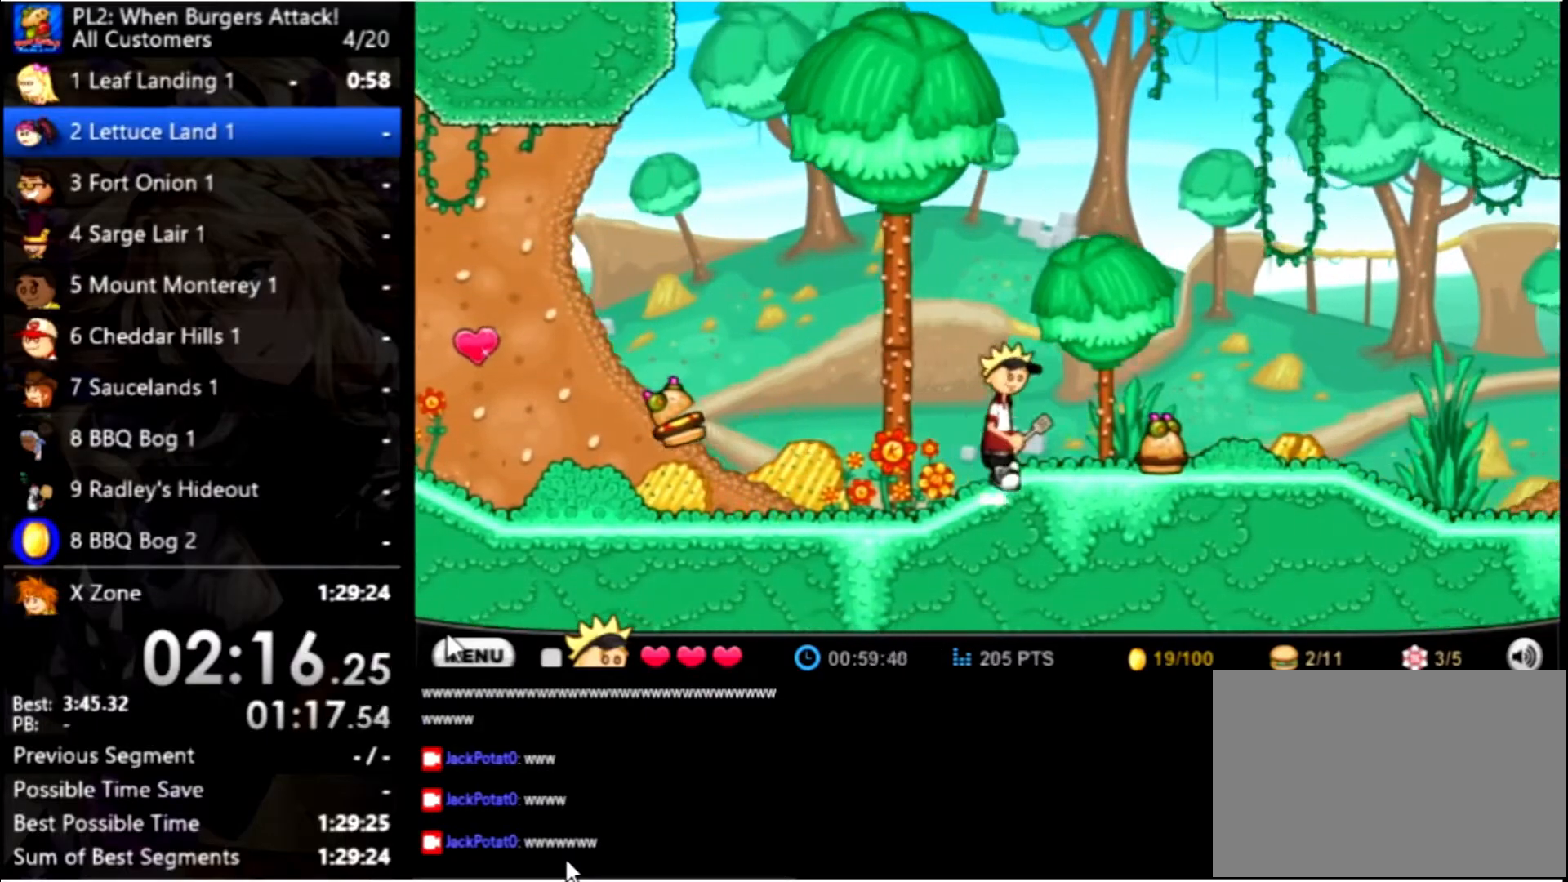
{"keys": ["right"], "mouse": [], "events": [[33, "up", "down"], [200, "up", "up"]]}
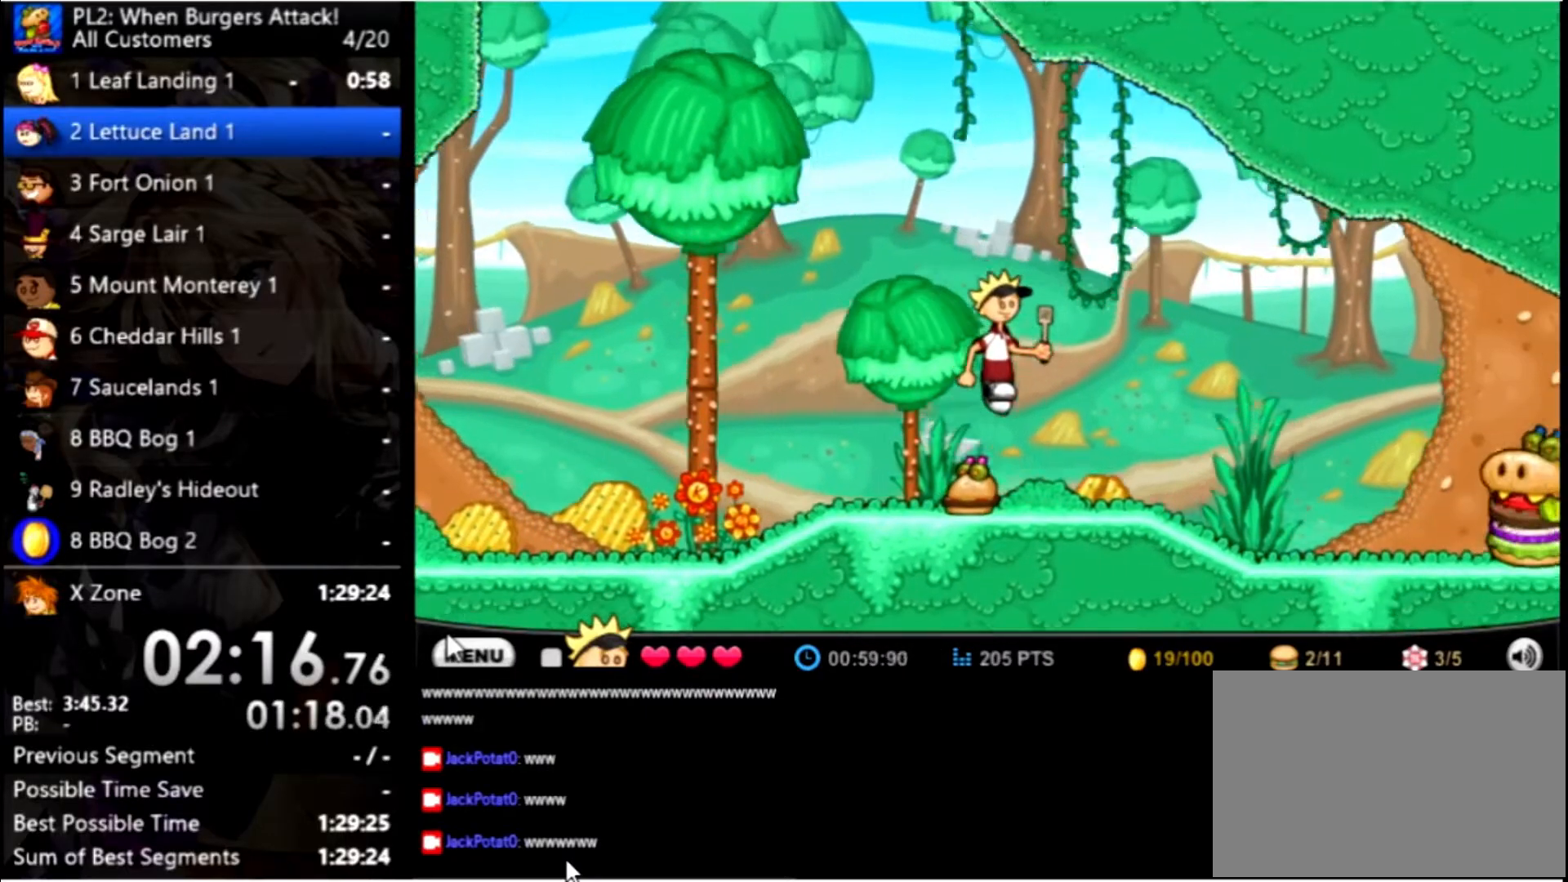
{"keys": [], "mouse": [], "events": [[333, "right", "up"]]}
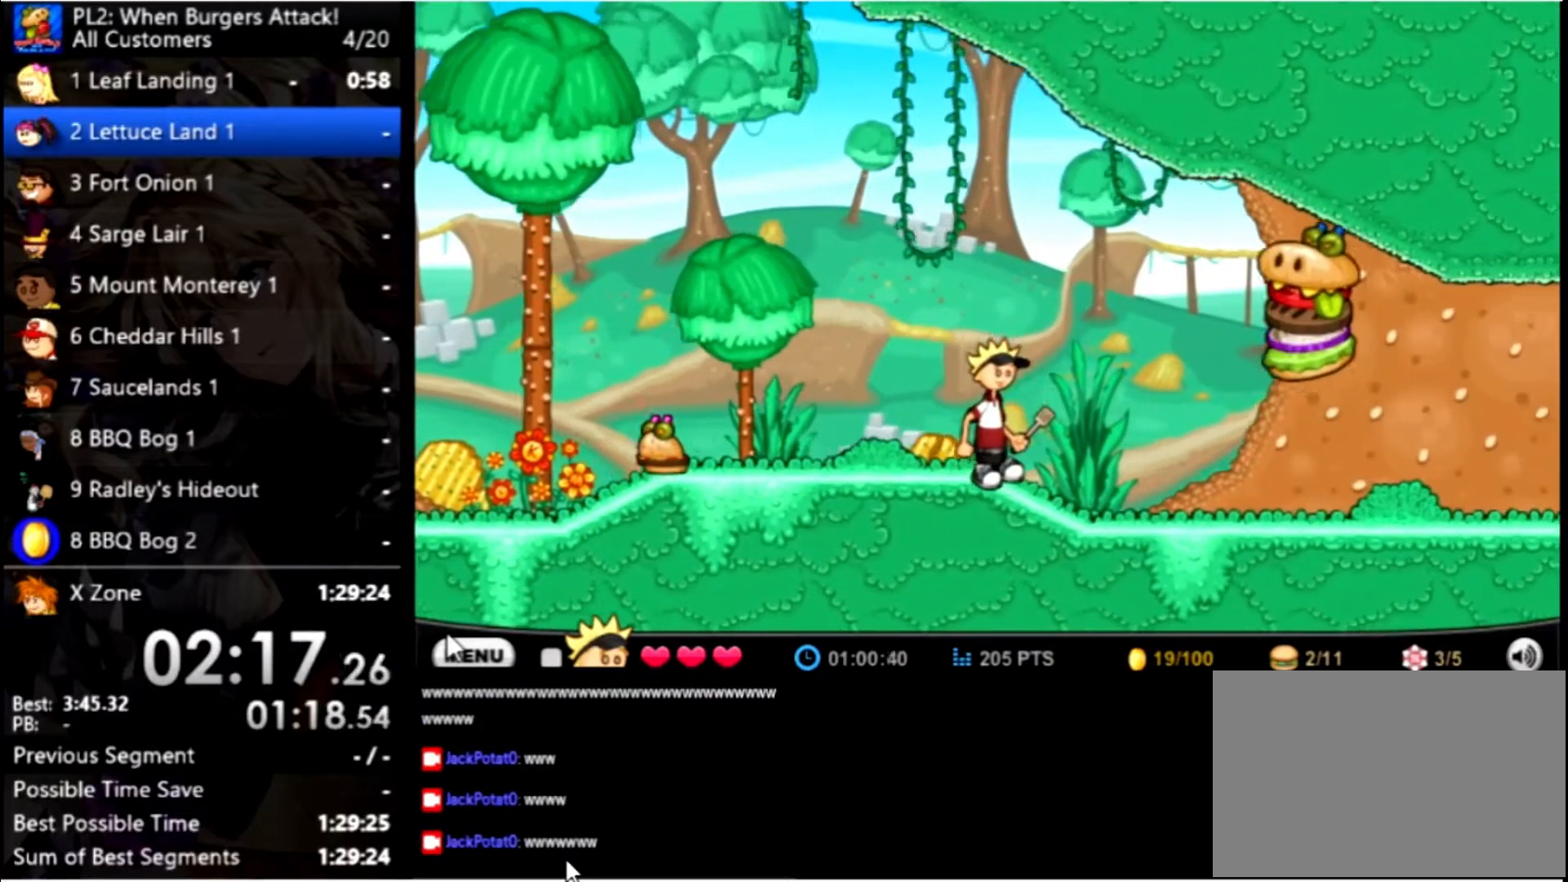
{"keys": [], "mouse": [], "events": []}
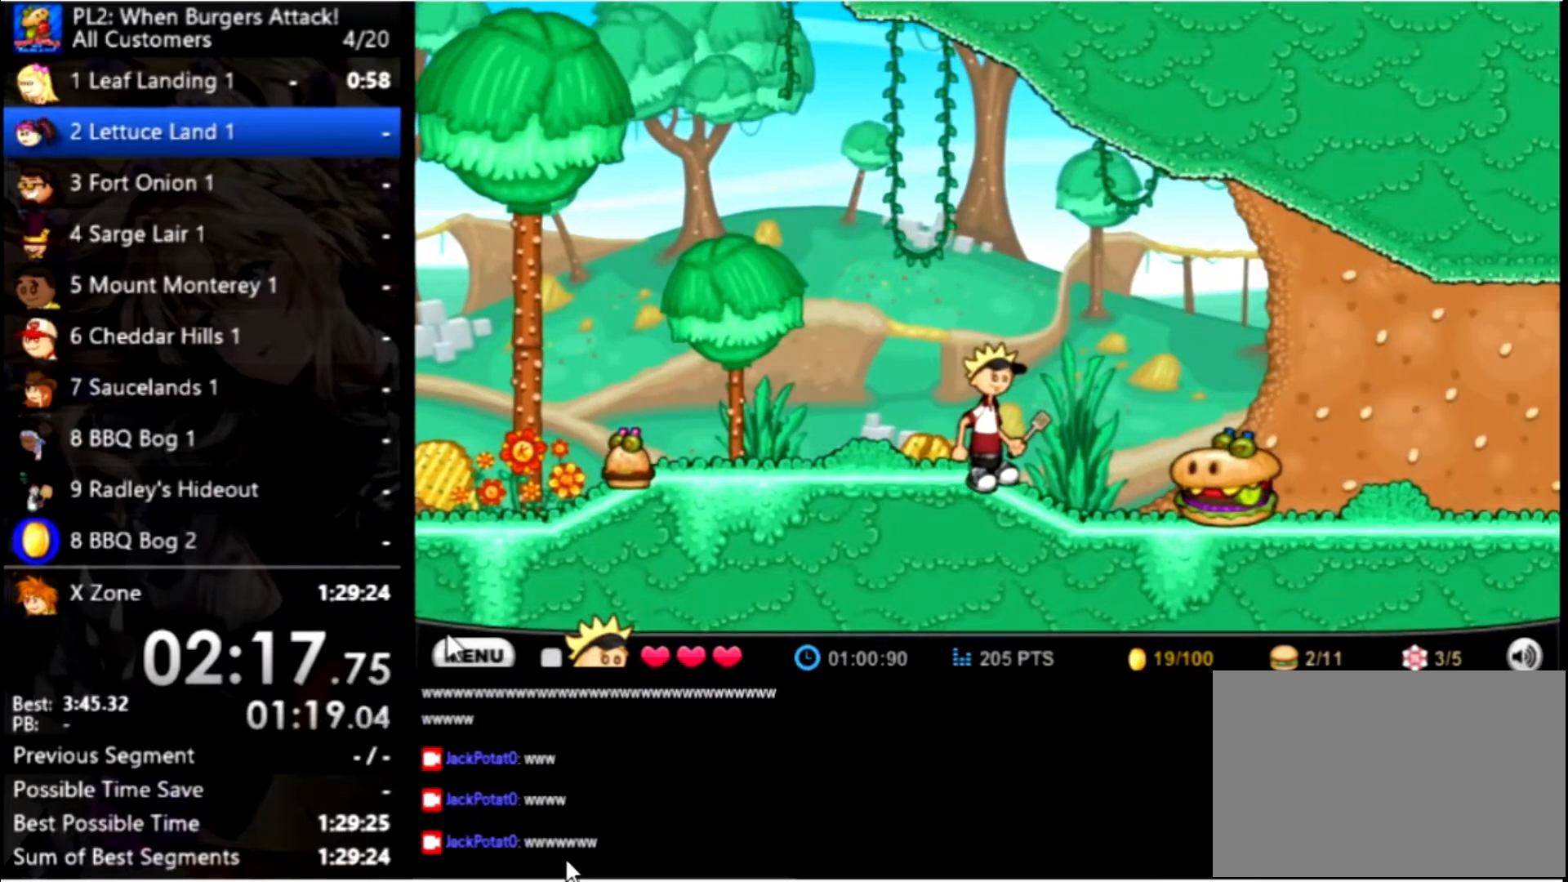
{"keys": [], "mouse": [], "events": []}
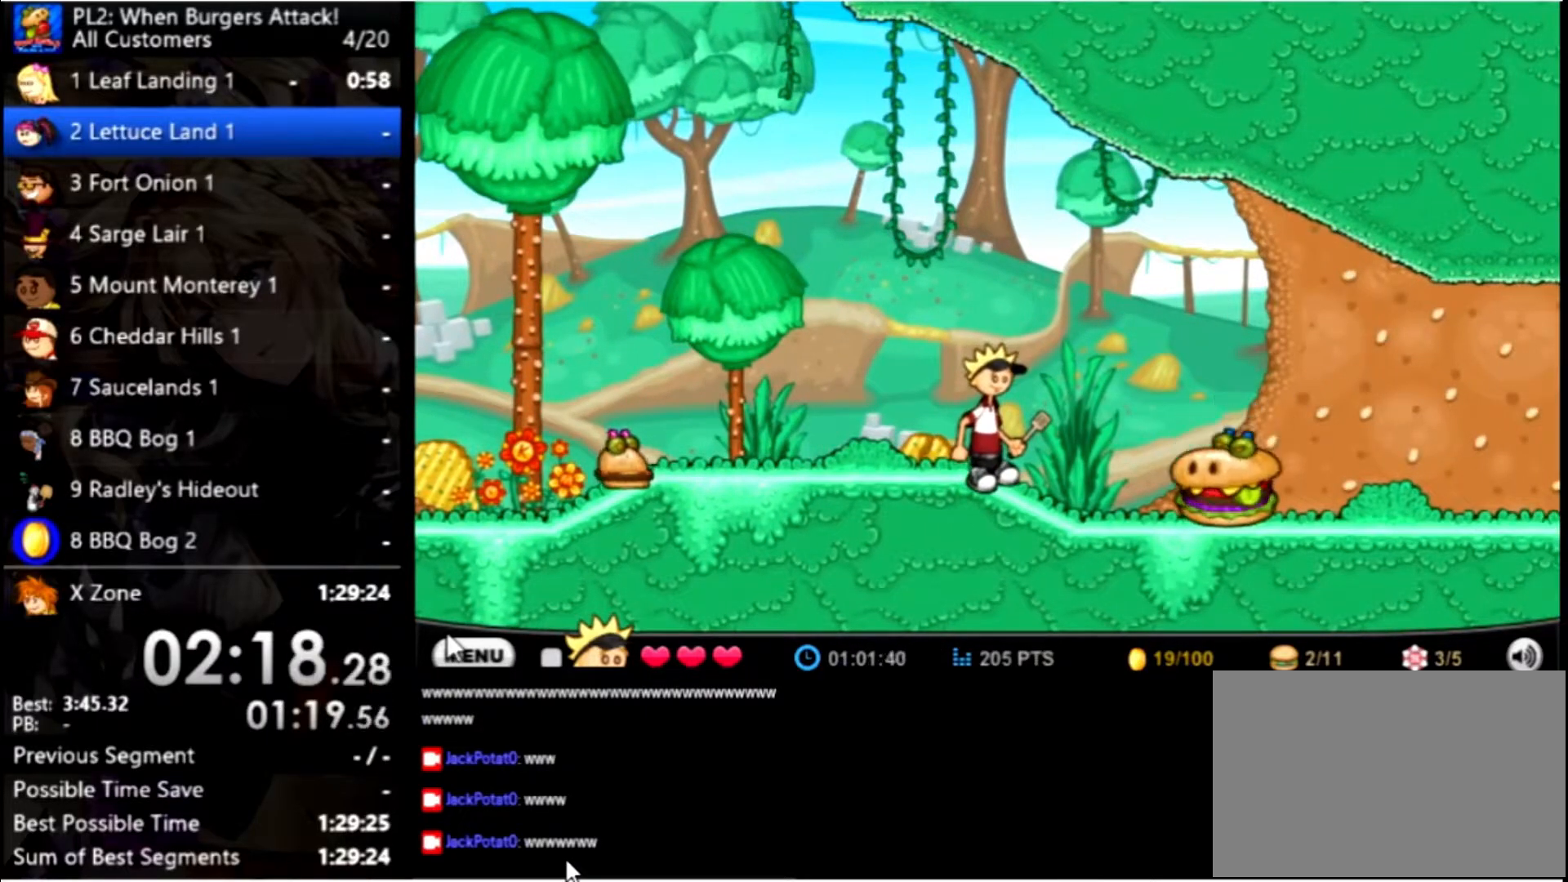
{"keys": ["down"], "mouse": [], "events": [[433, "down", "down"]]}
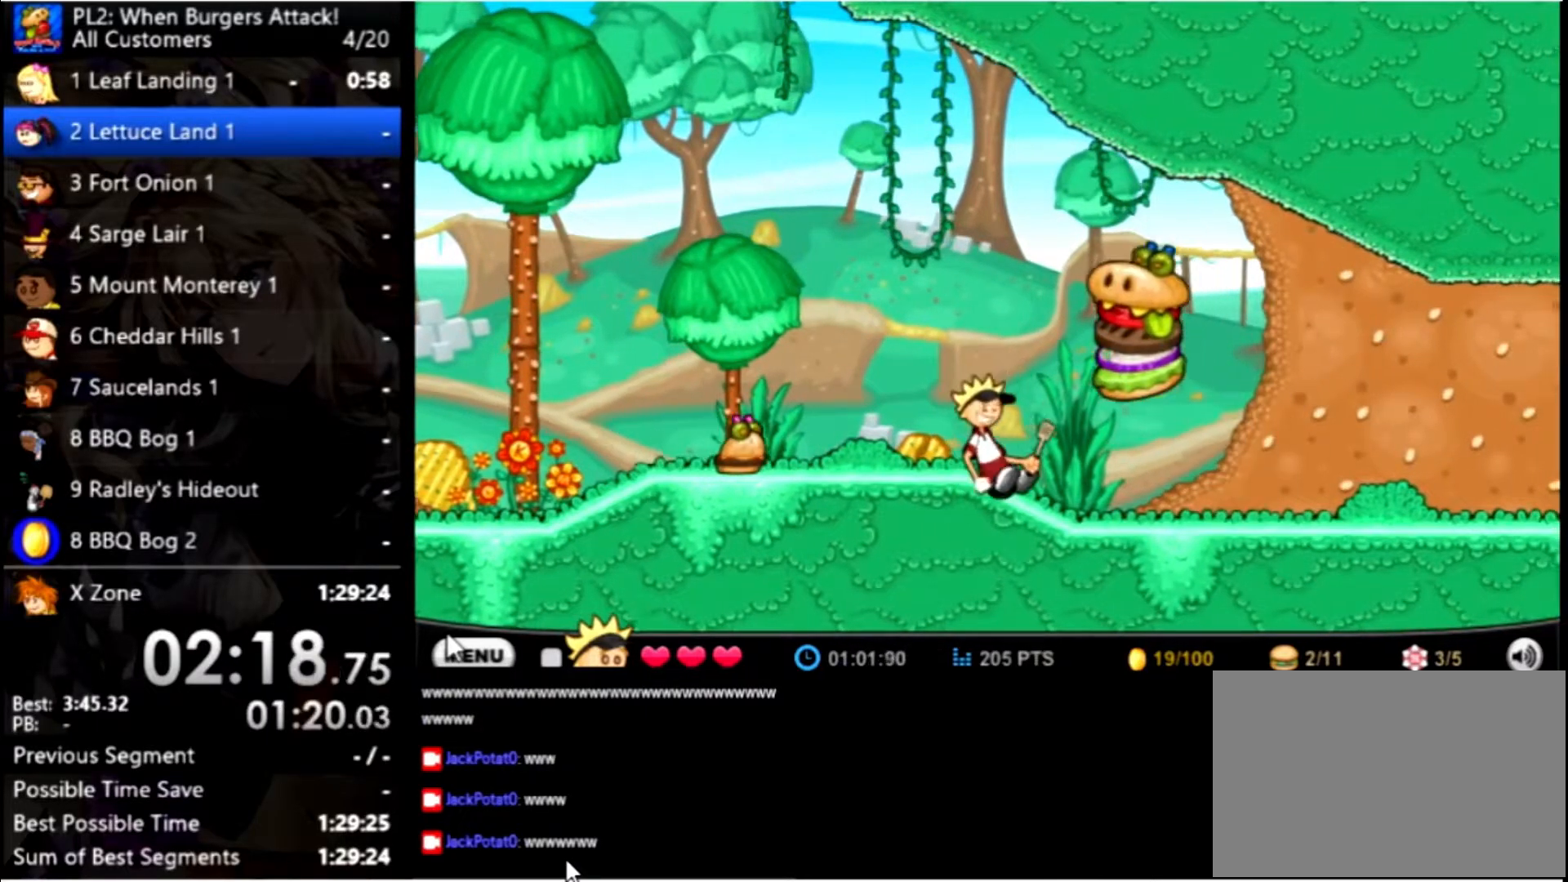
{"keys": [], "mouse": [], "events": [[33, "down", "up"]]}
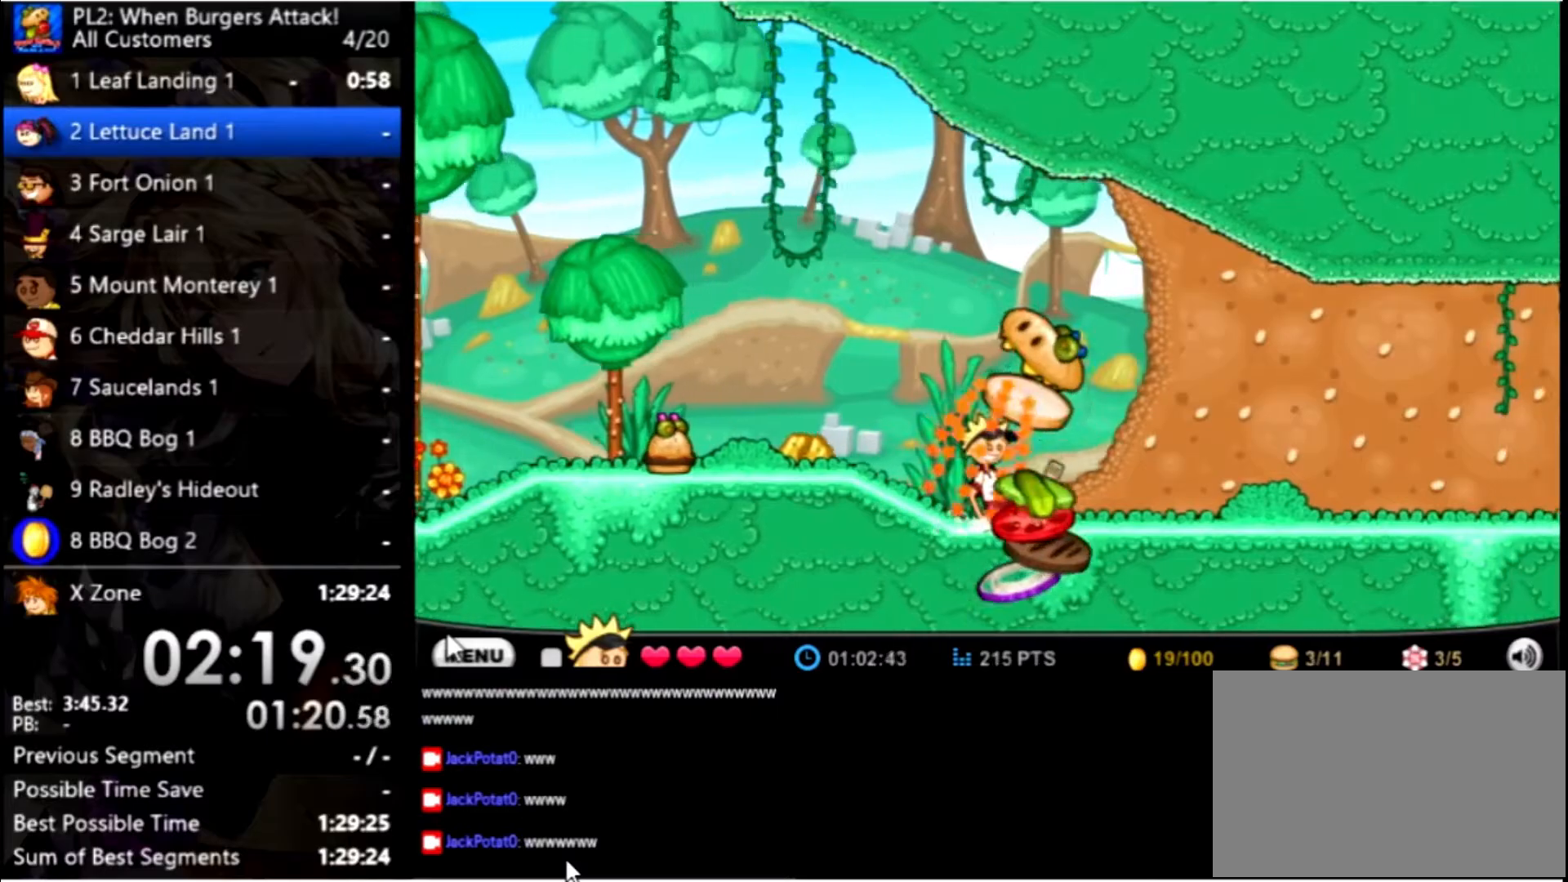
{"keys": ["right"], "mouse": [], "events": [[100, "right", "down"]]}
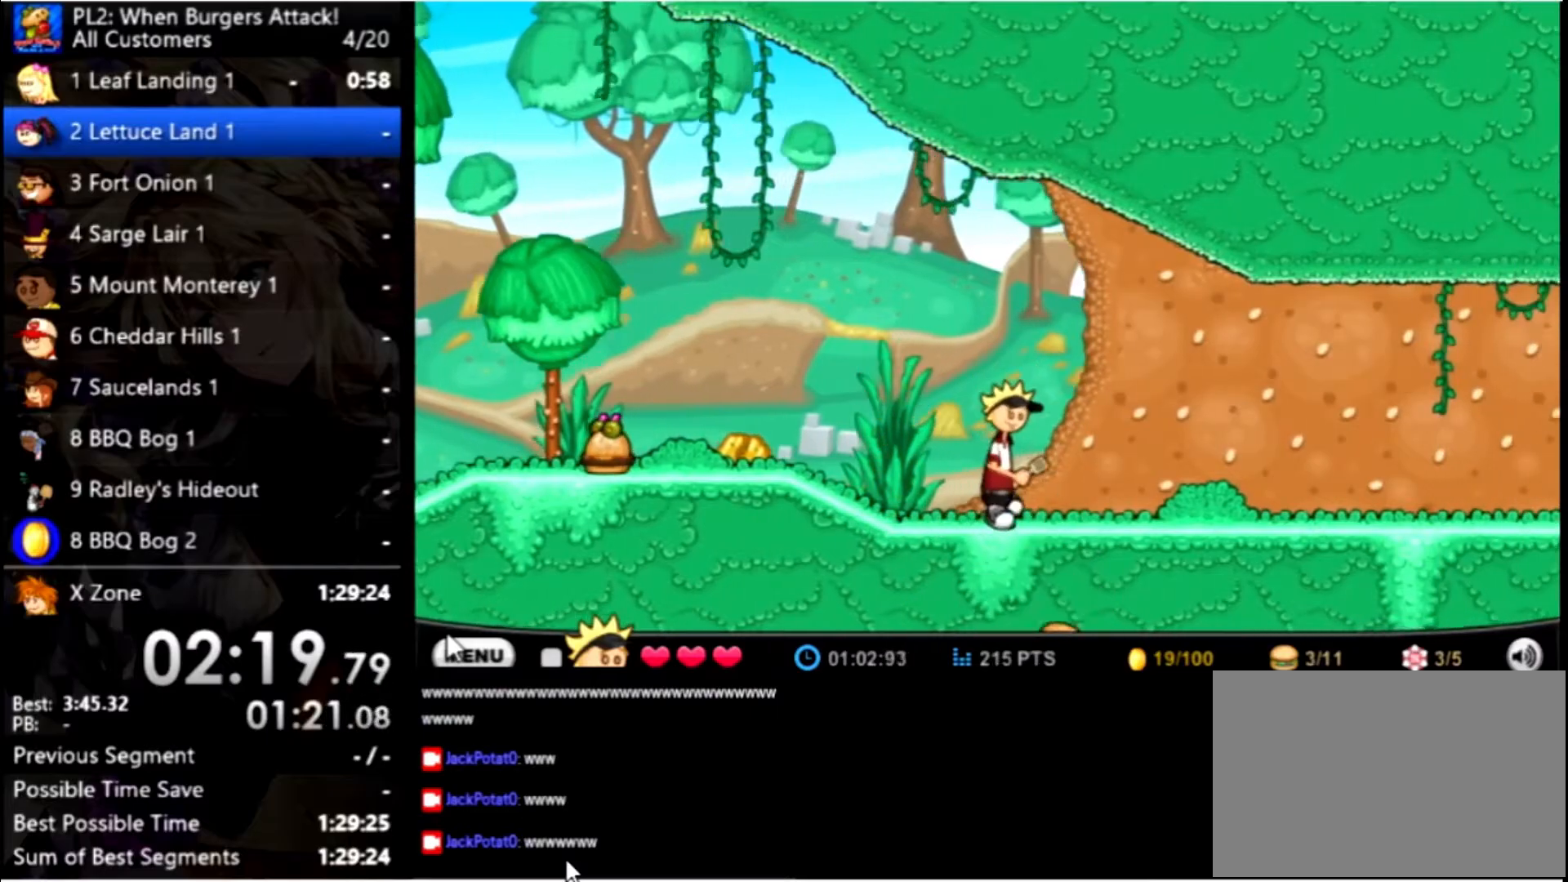
{"keys": ["right"], "mouse": [], "events": []}
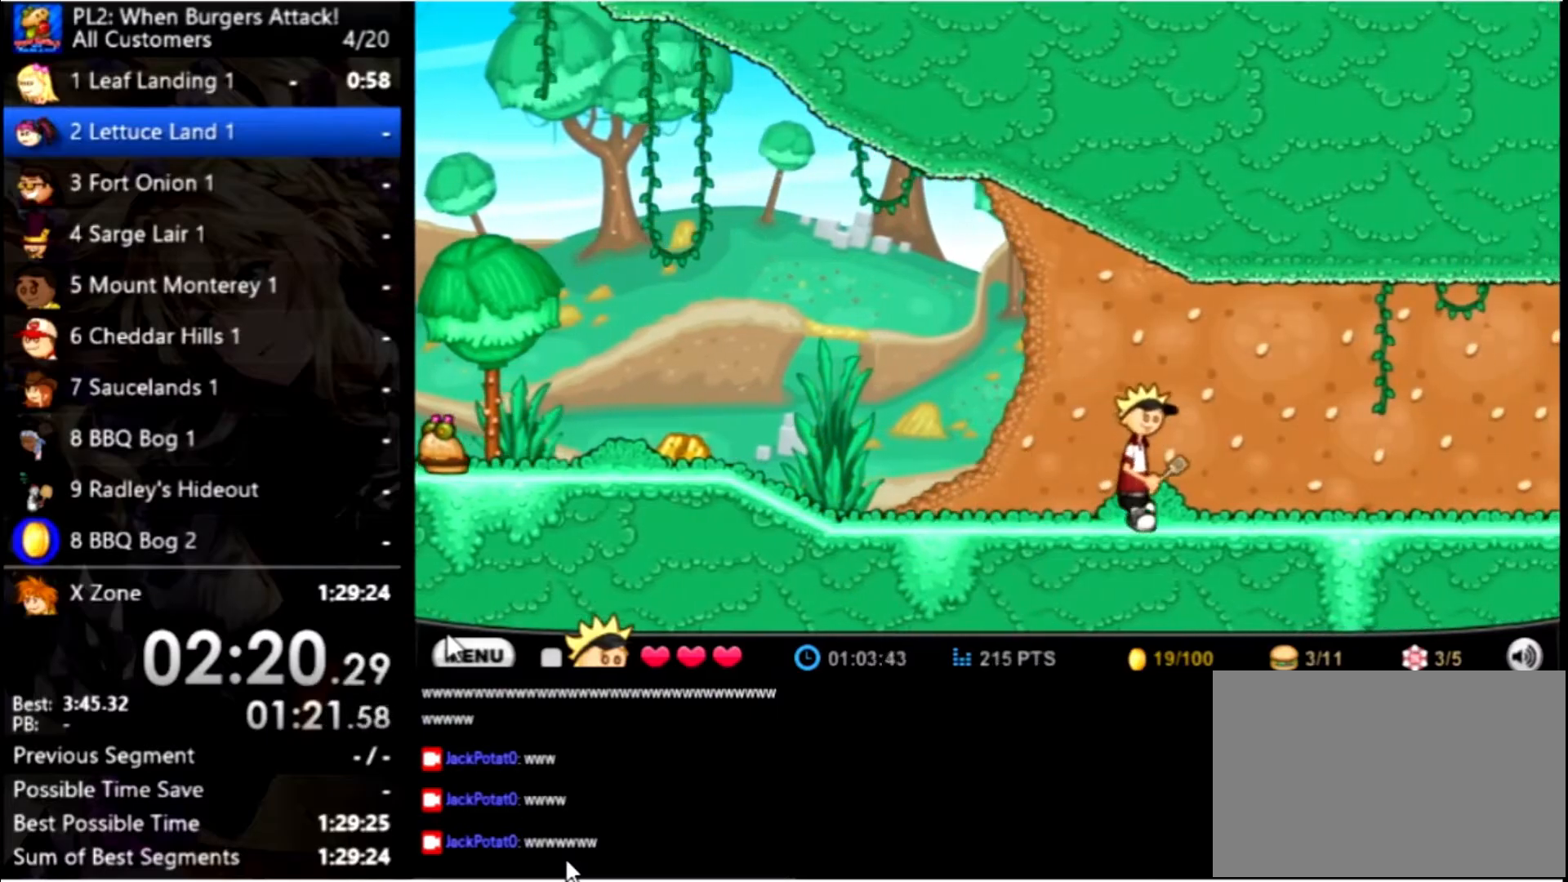
{"keys": ["right"], "mouse": [], "events": []}
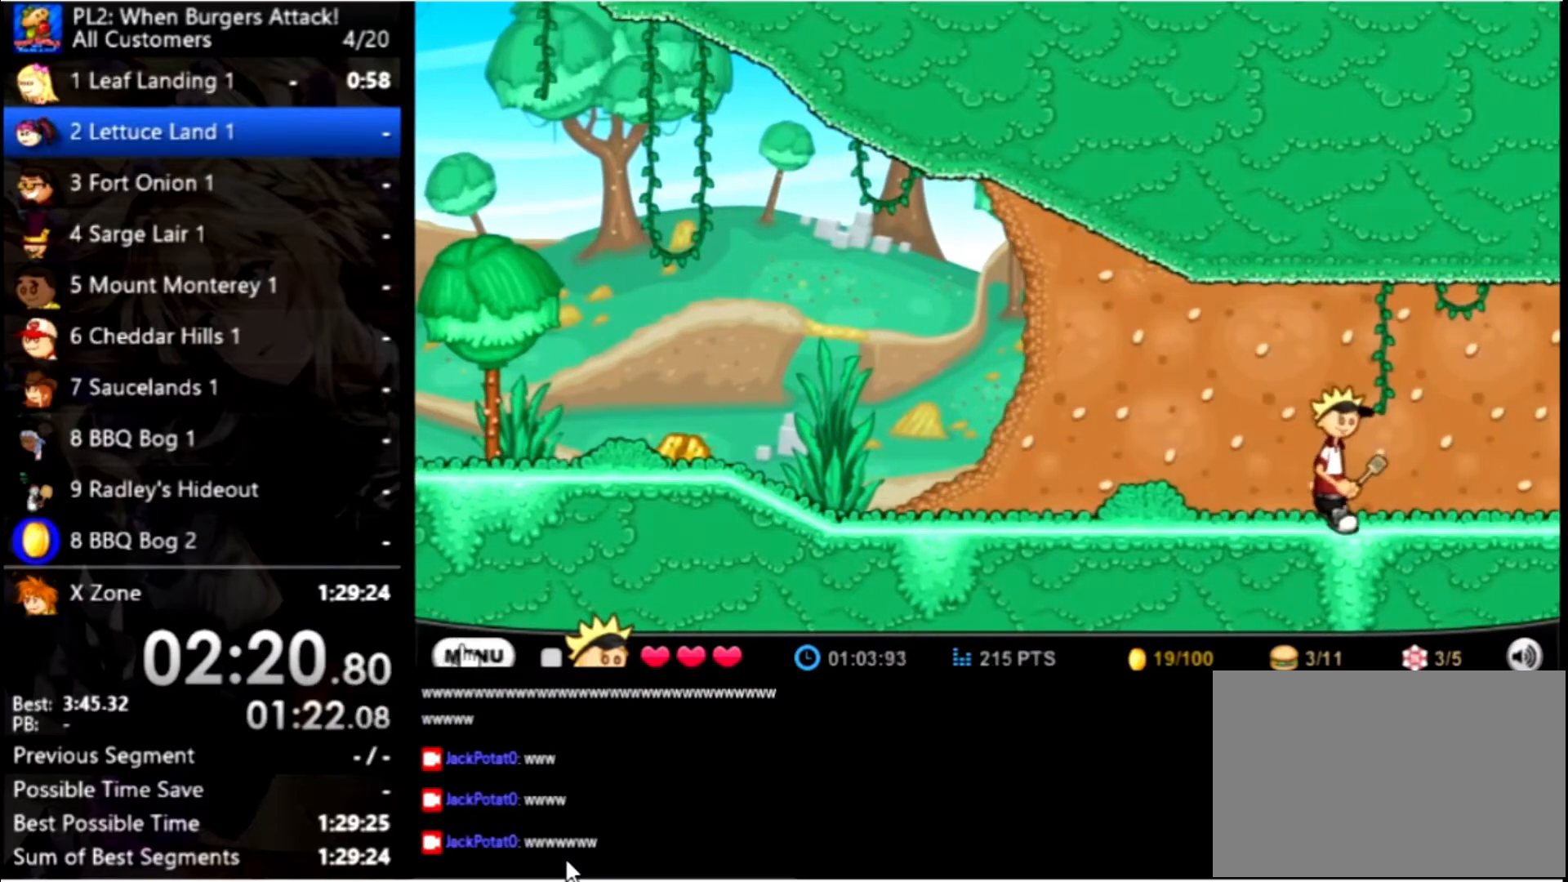
{"keys": ["right"], "mouse": [], "events": []}
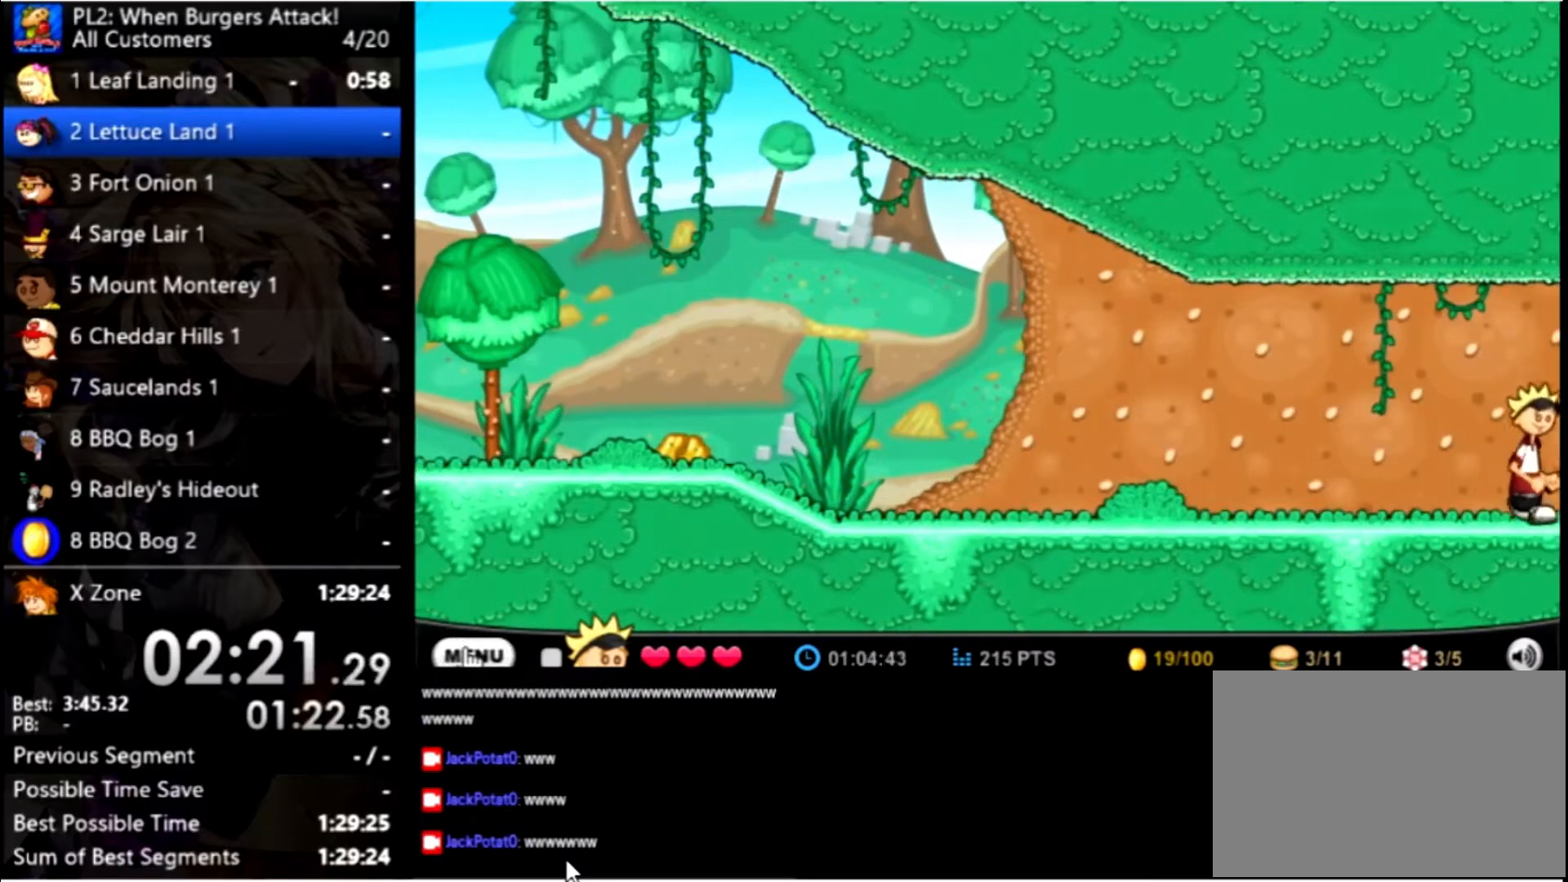
{"keys": ["right"], "mouse": [], "events": []}
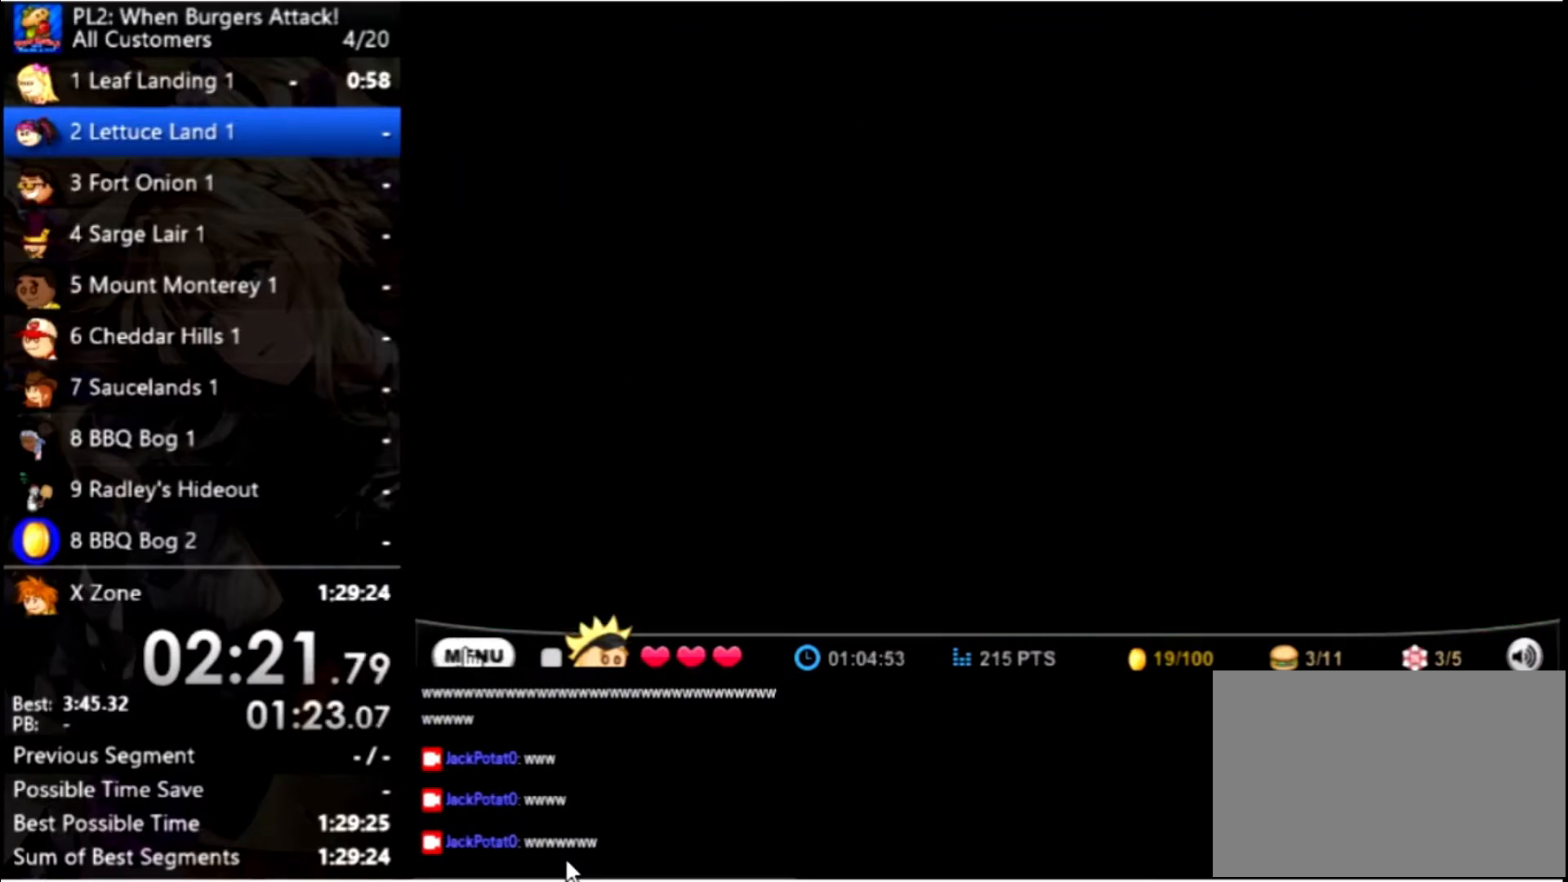
{"keys": ["right"], "mouse": [], "events": []}
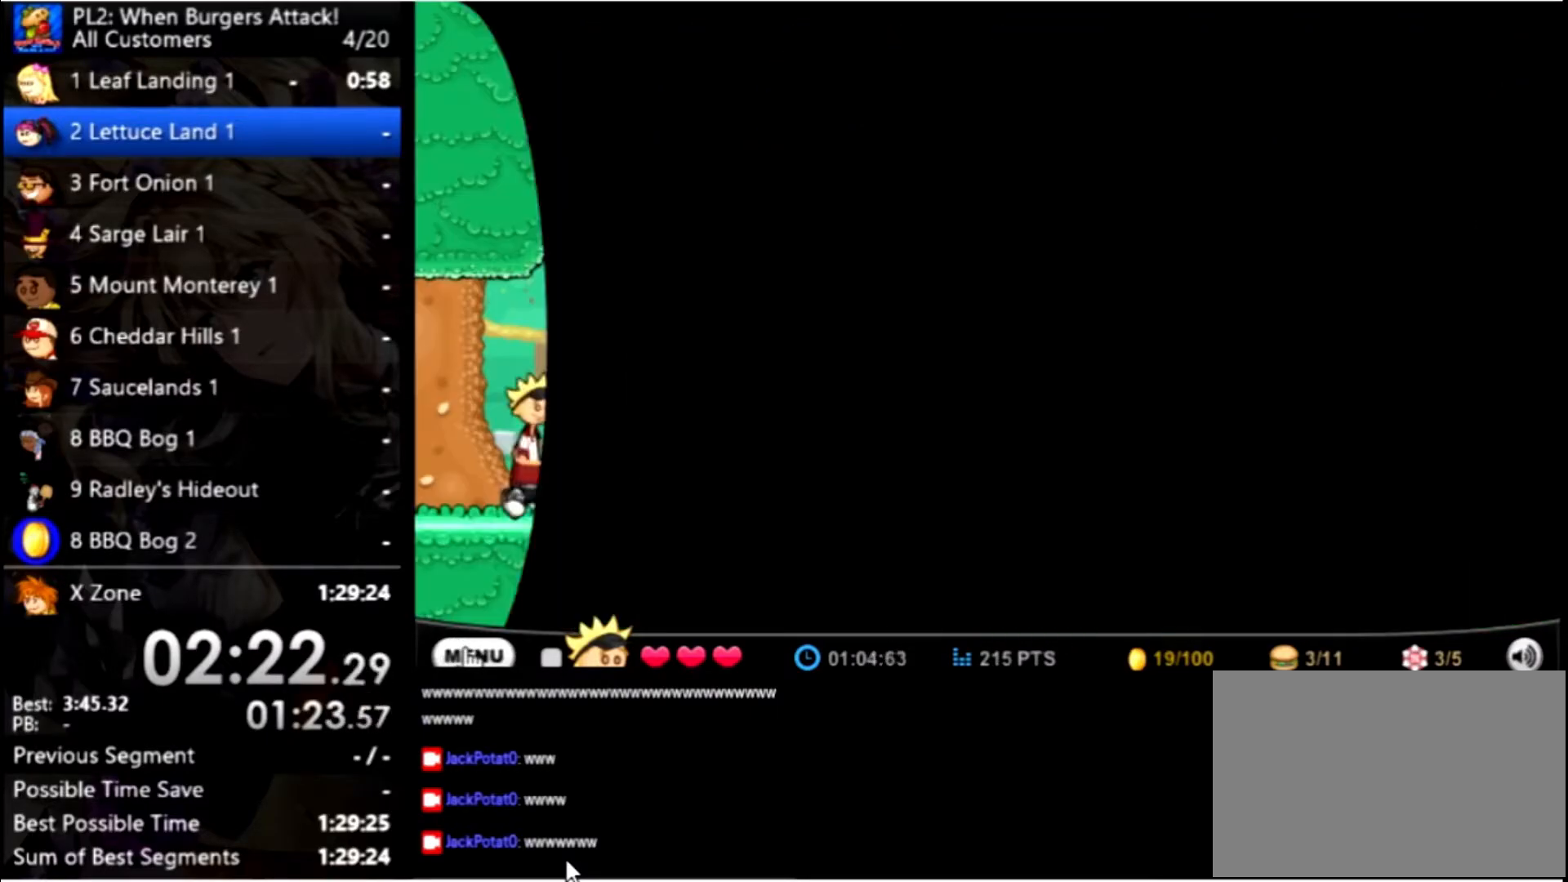
{"keys": ["right", "up"], "mouse": [], "events": [[233, "up", "down"]]}